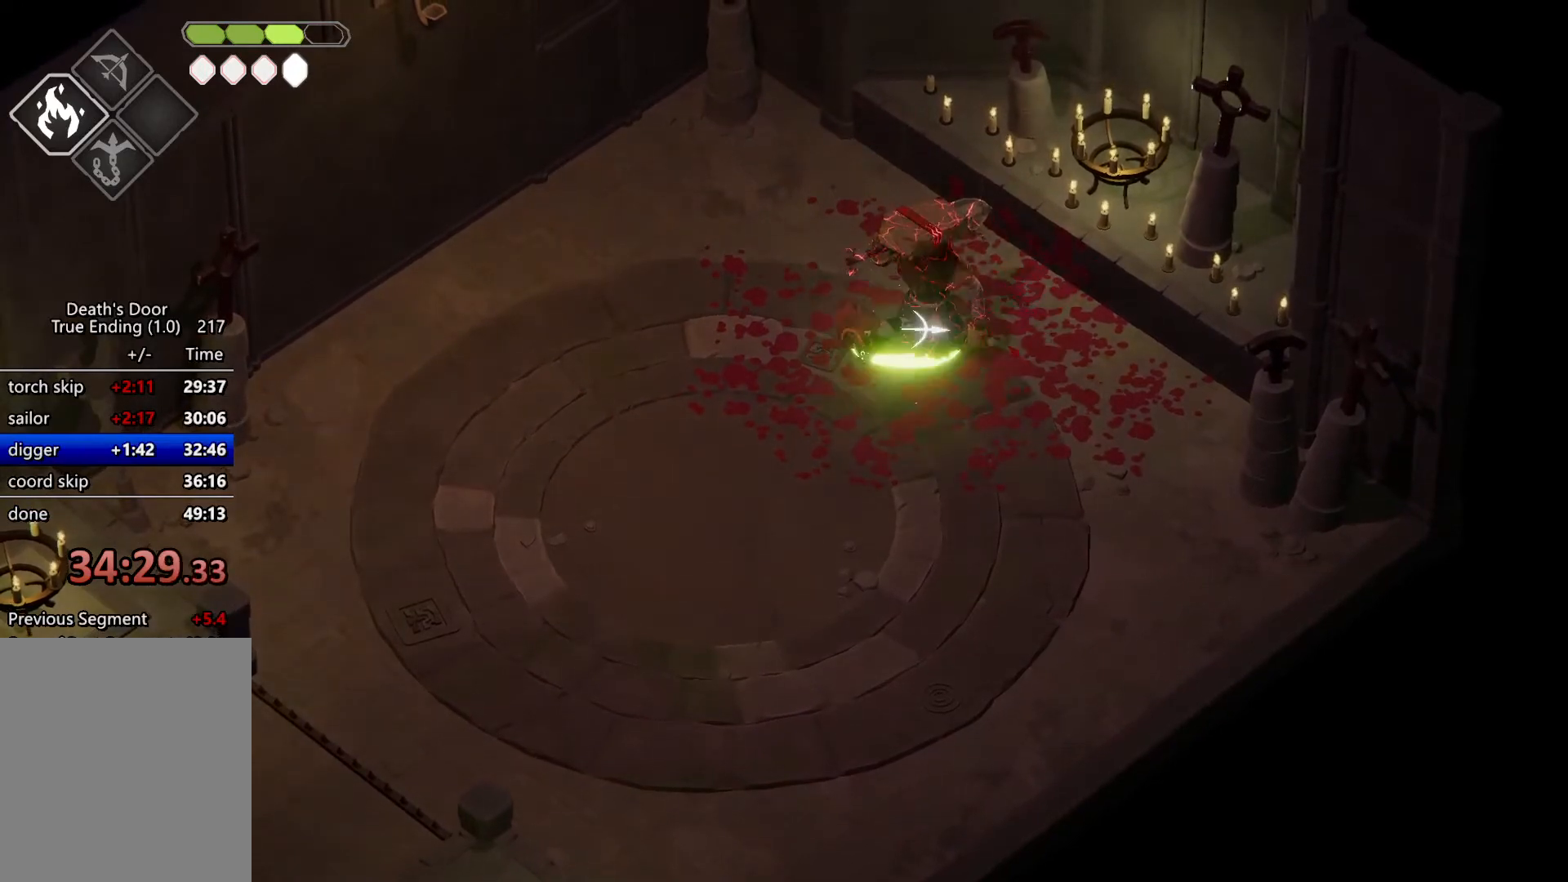
Gameplay with keyboard; each line is a JSON object with the keys held at the frame after it. "events" lists presses ("down") and releases ("up") of "a", "d", "escape", "exit", "kb_attack", "kb_heavy", "m_attack", "m_heavy", "m_magic", "roll", "s", "shift" and "w" between this image and that frame as [ms after this image, input, new state], when the widget could be followed in between. No other keys are recorded. Mouse input is not recorded. Key names are as the overlay labels them; some are game actions (e.g. jump) rather than physical keys.
{"keys": ["m_heavy"], "events": [[100, "m_attack", "down"], [200, "m_attack", "up"], [467, "m_heavy", "down"]]}
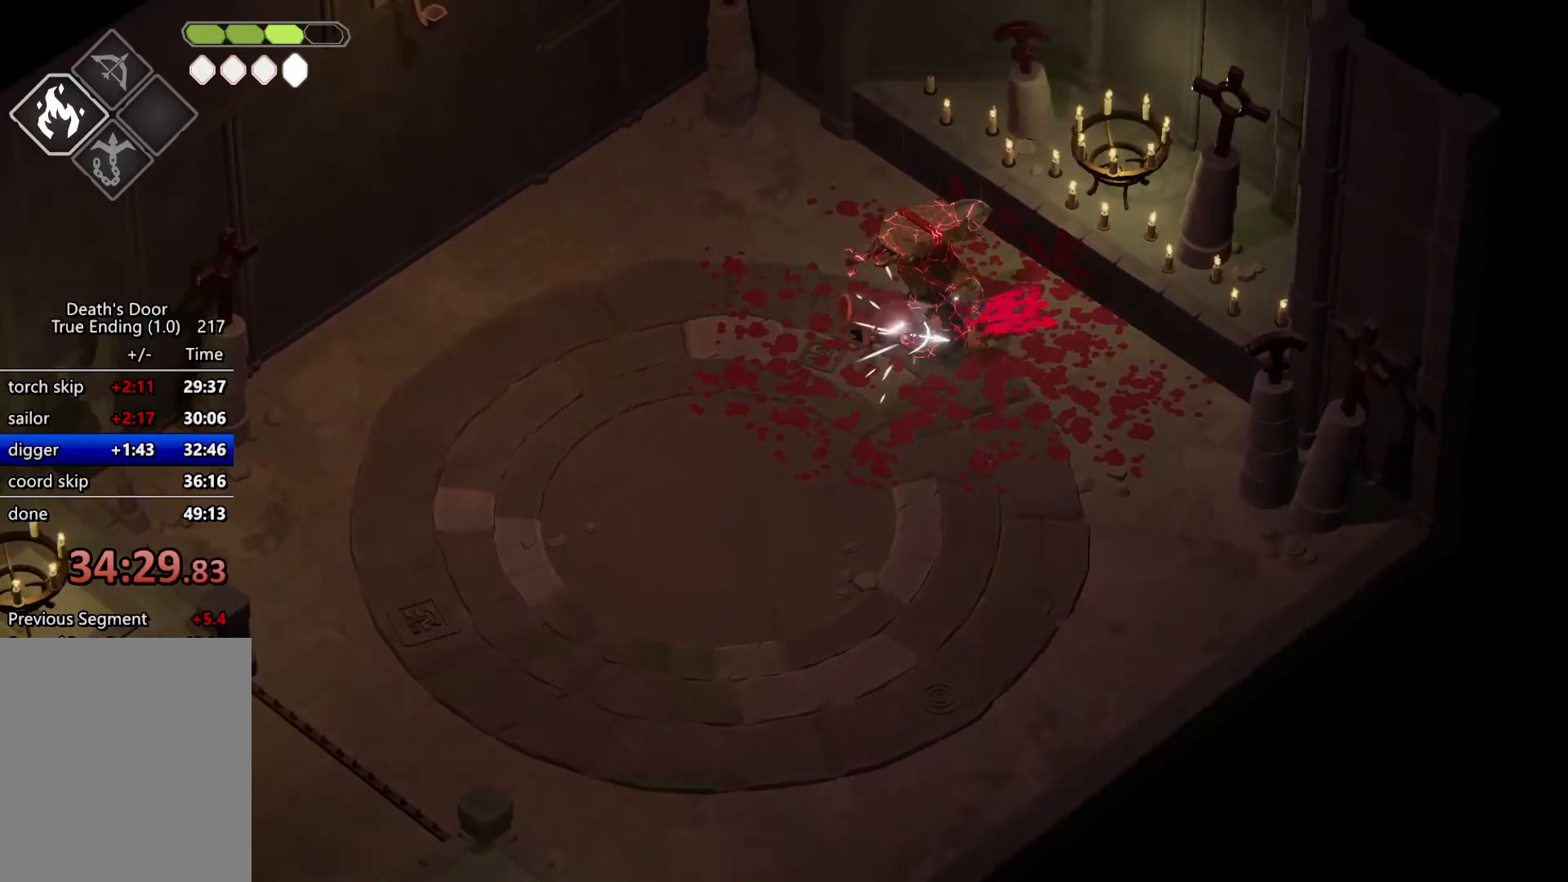
{"keys": [], "events": [[67, "m_heavy", "up"]]}
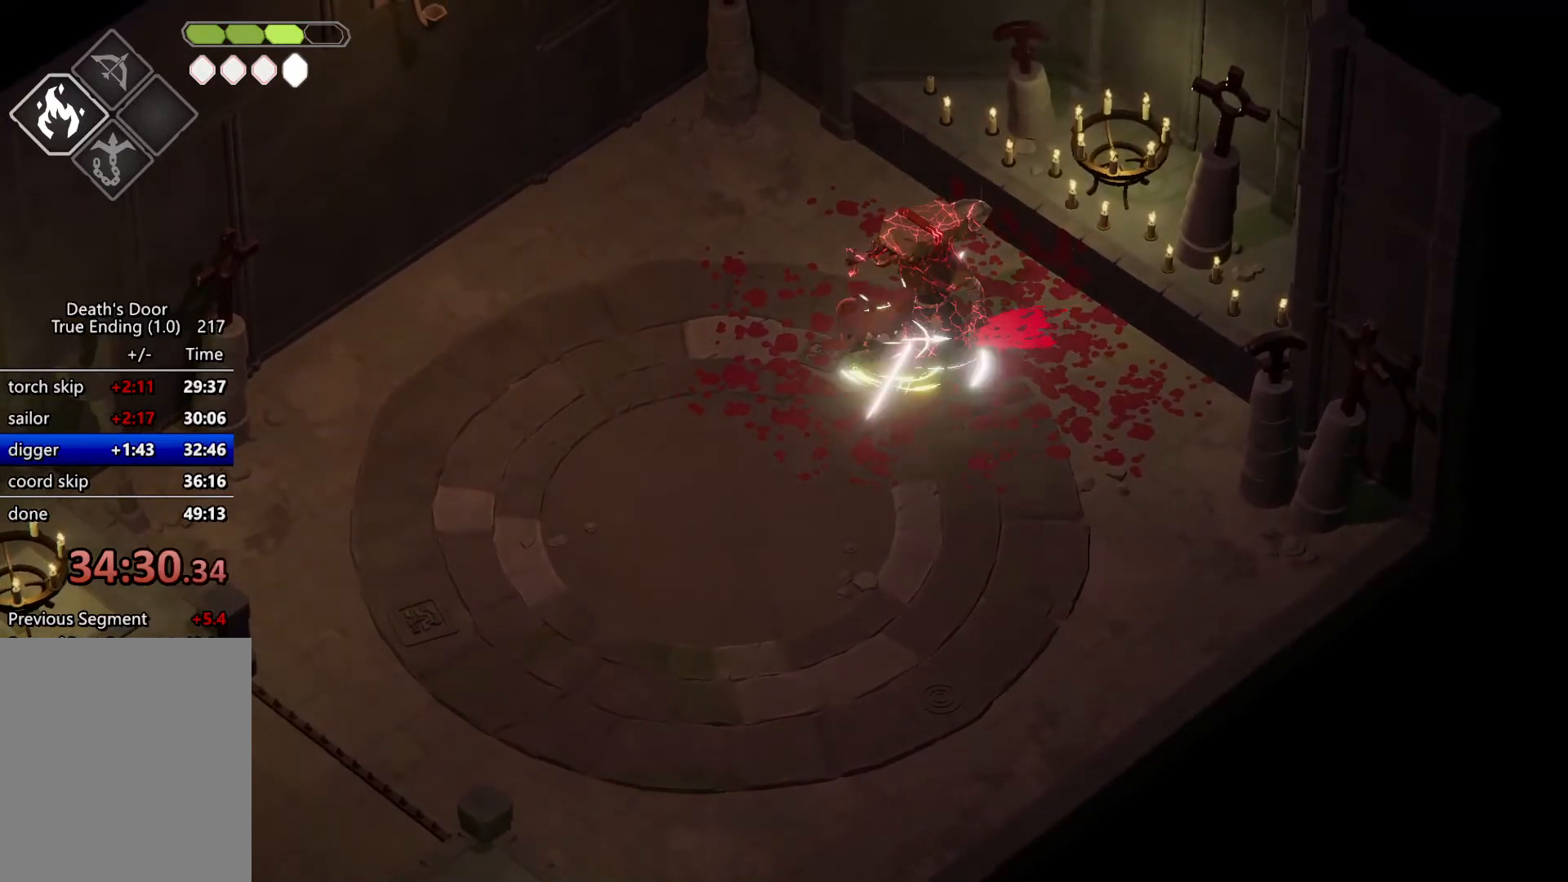
{"keys": [], "events": [[134, "m_attack", "down"], [267, "m_attack", "up"], [367, "m_attack", "down"], [500, "m_attack", "up"]]}
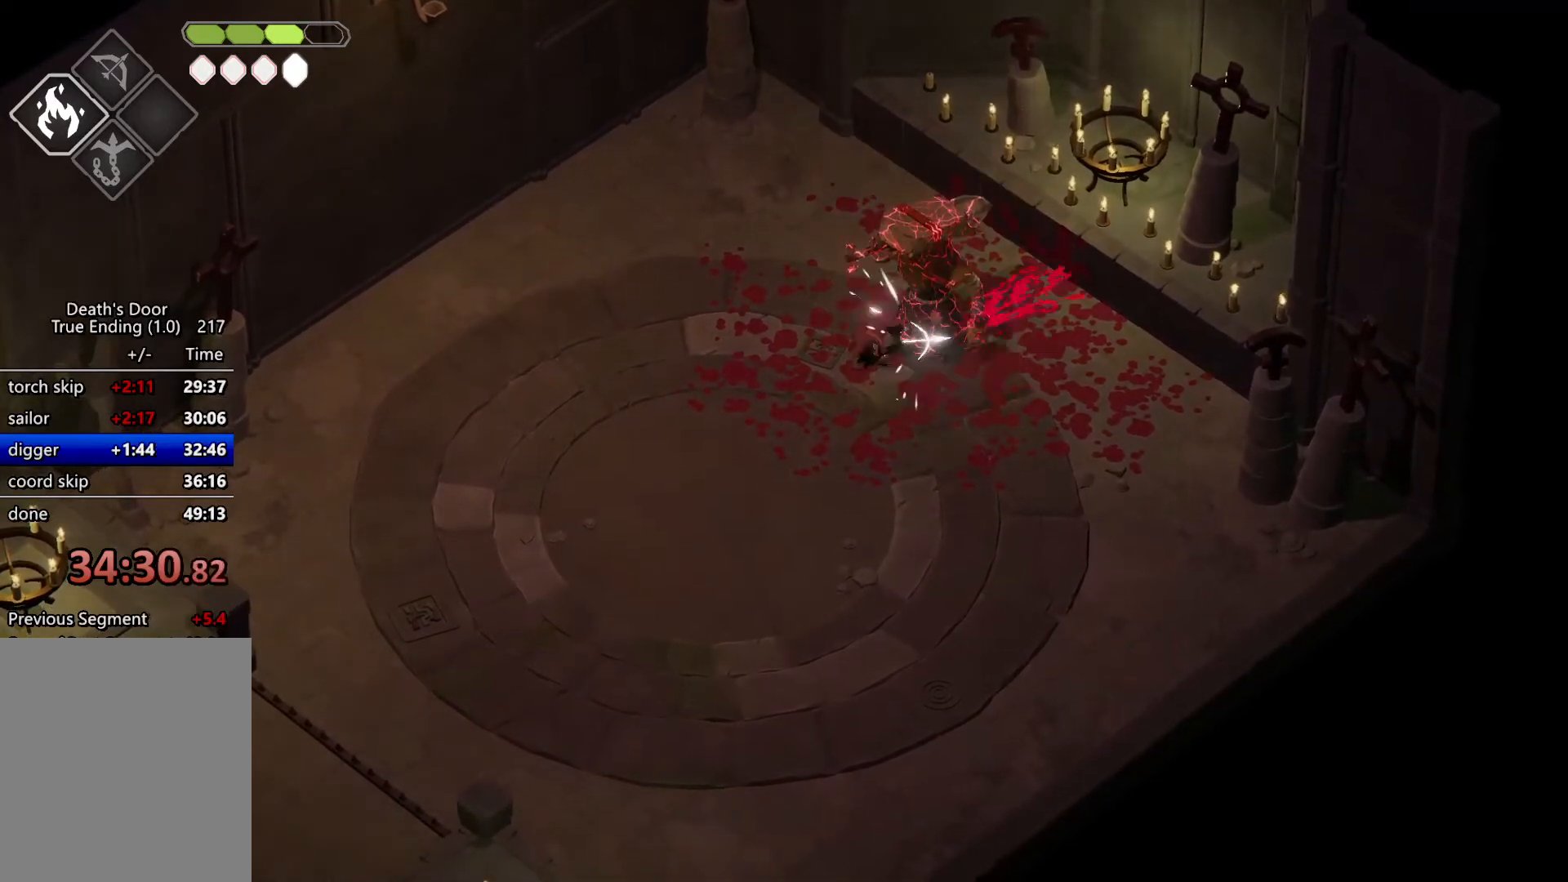
{"keys": [], "events": [[234, "m_heavy", "down"], [367, "m_heavy", "up"]]}
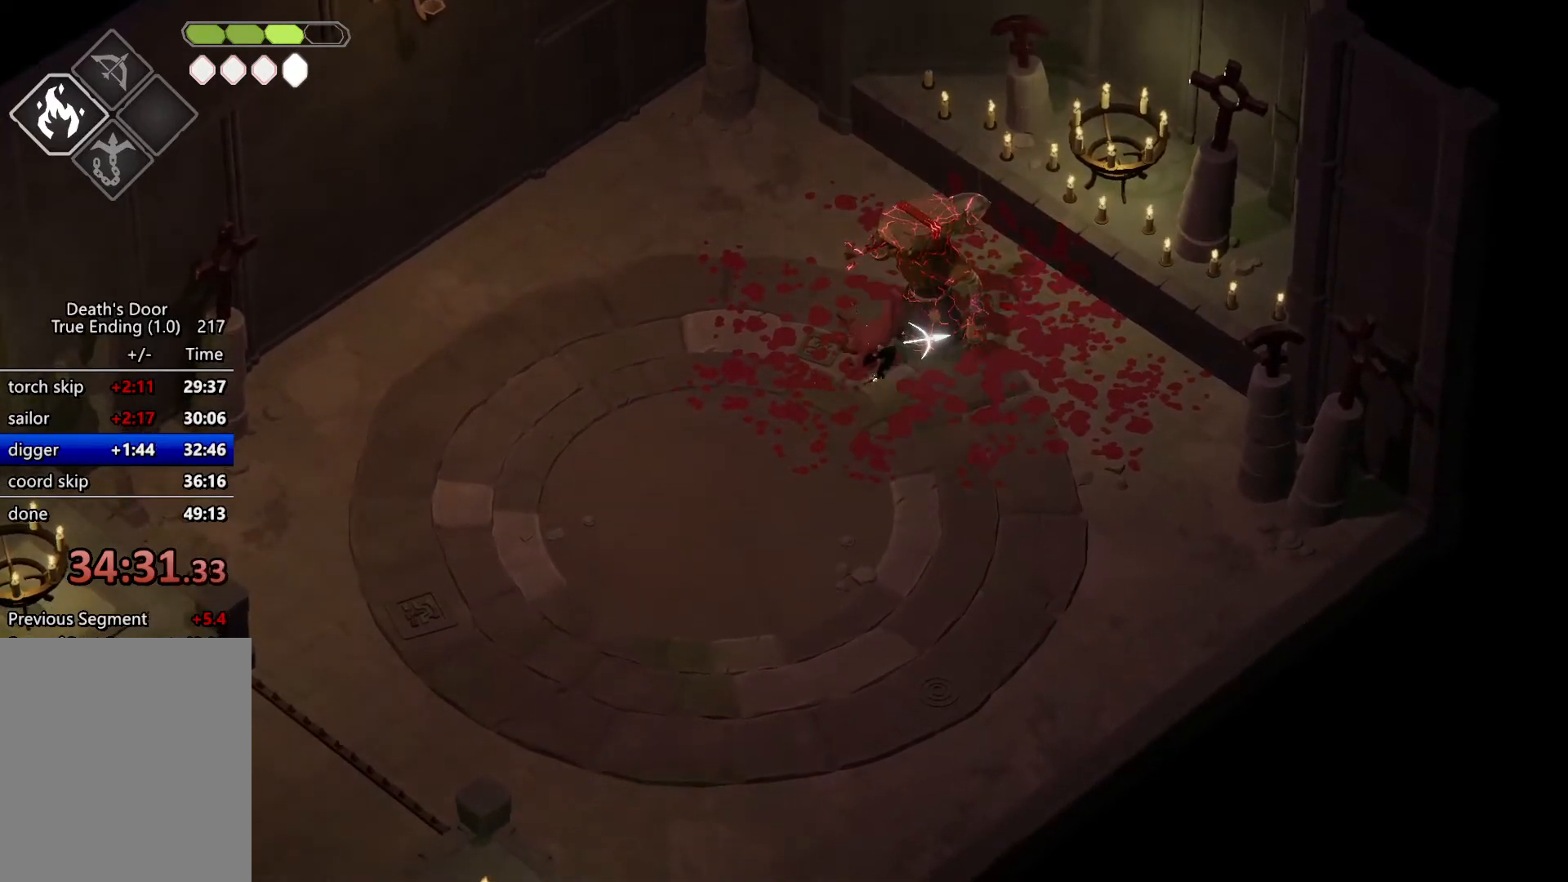
{"keys": ["m_attack"], "events": [[400, "m_attack", "down"]]}
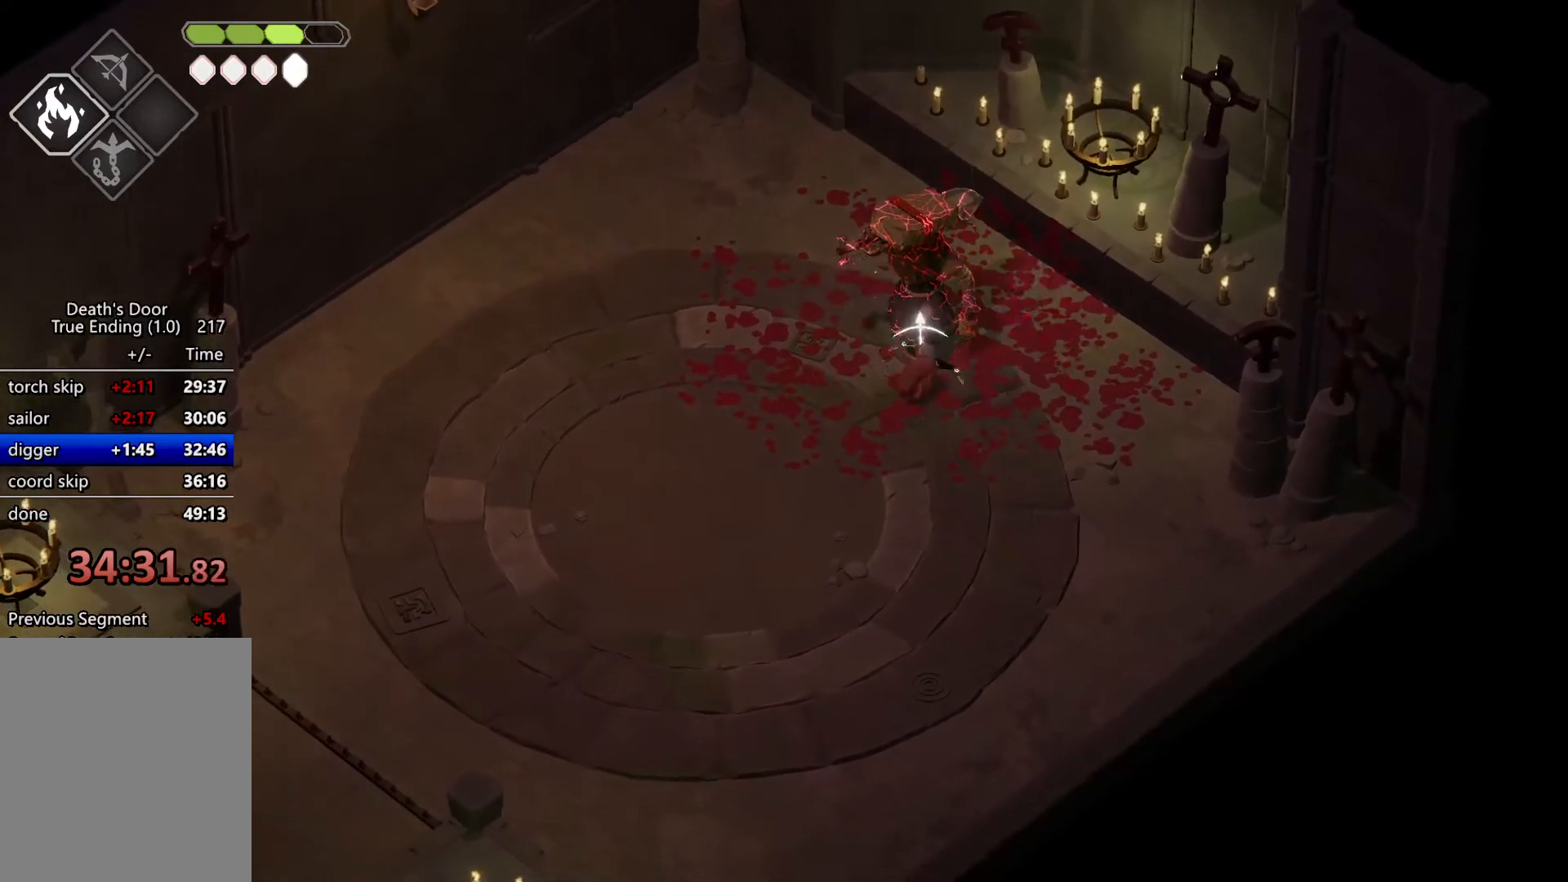
{"keys": [], "events": [[34, "m_attack", "up"], [234, "m_attack", "down"], [300, "m_attack", "up"]]}
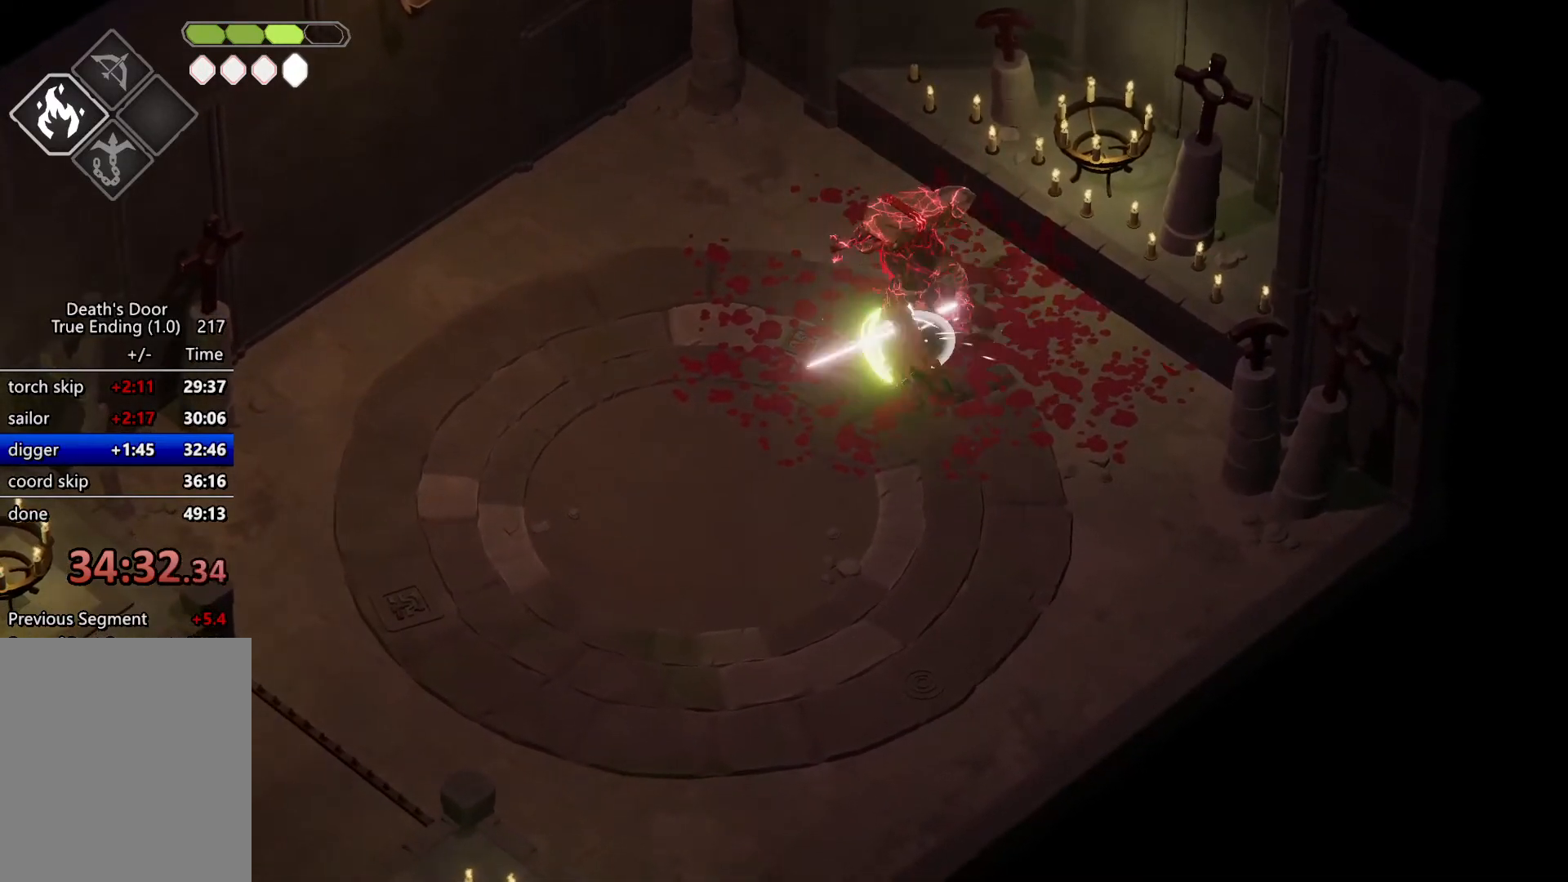
{"keys": [], "events": [[34, "m_heavy", "down"], [200, "m_heavy", "up"]]}
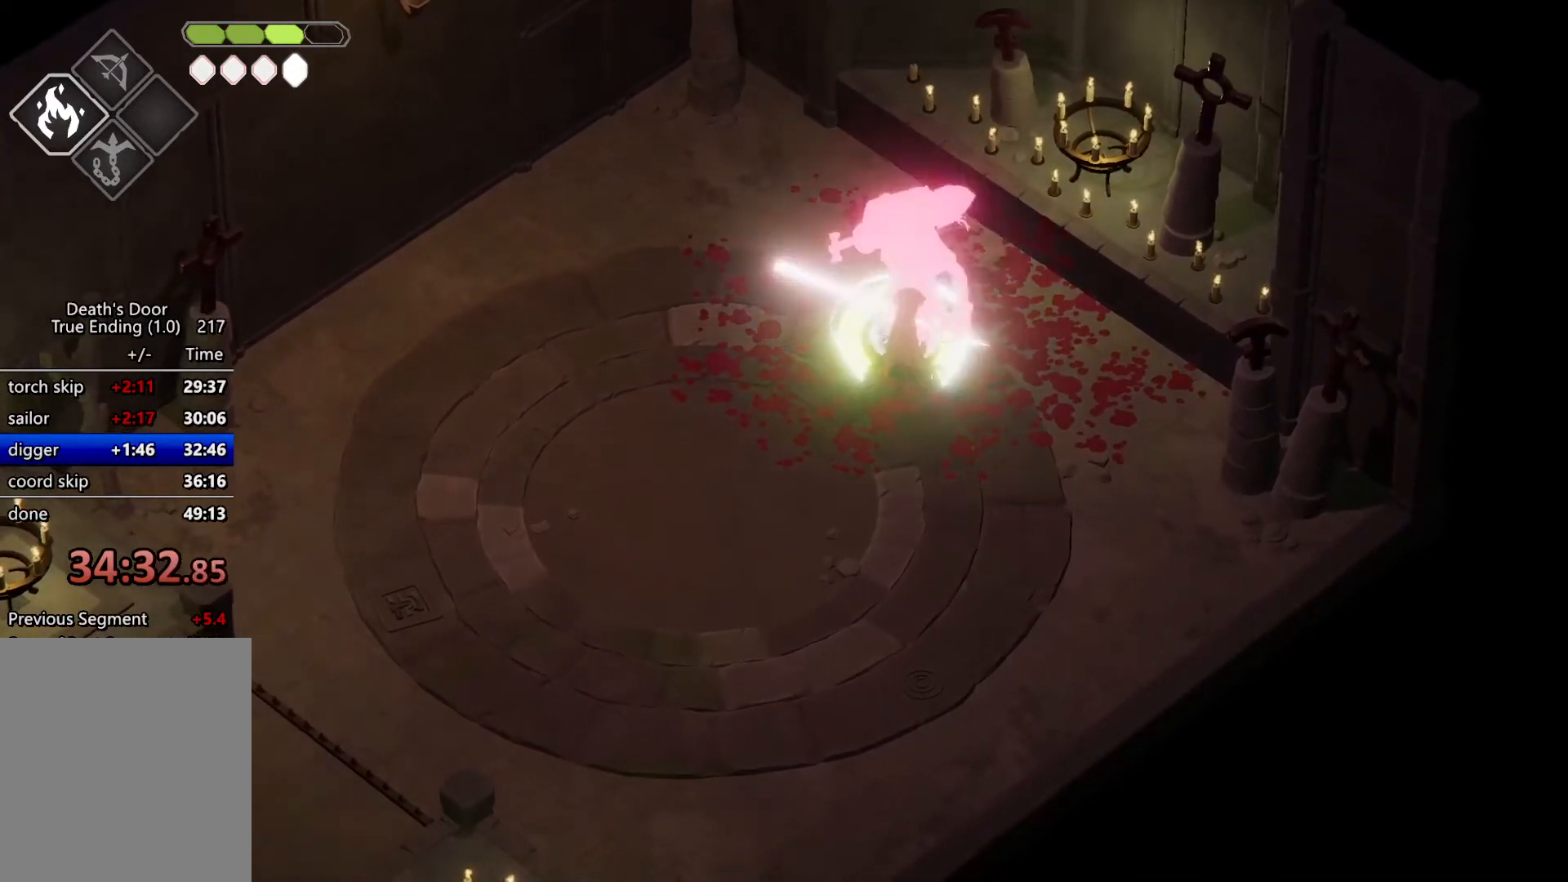
{"keys": ["m_attack"], "events": [[267, "m_attack", "down"], [334, "m_attack", "up"], [500, "m_attack", "down"]]}
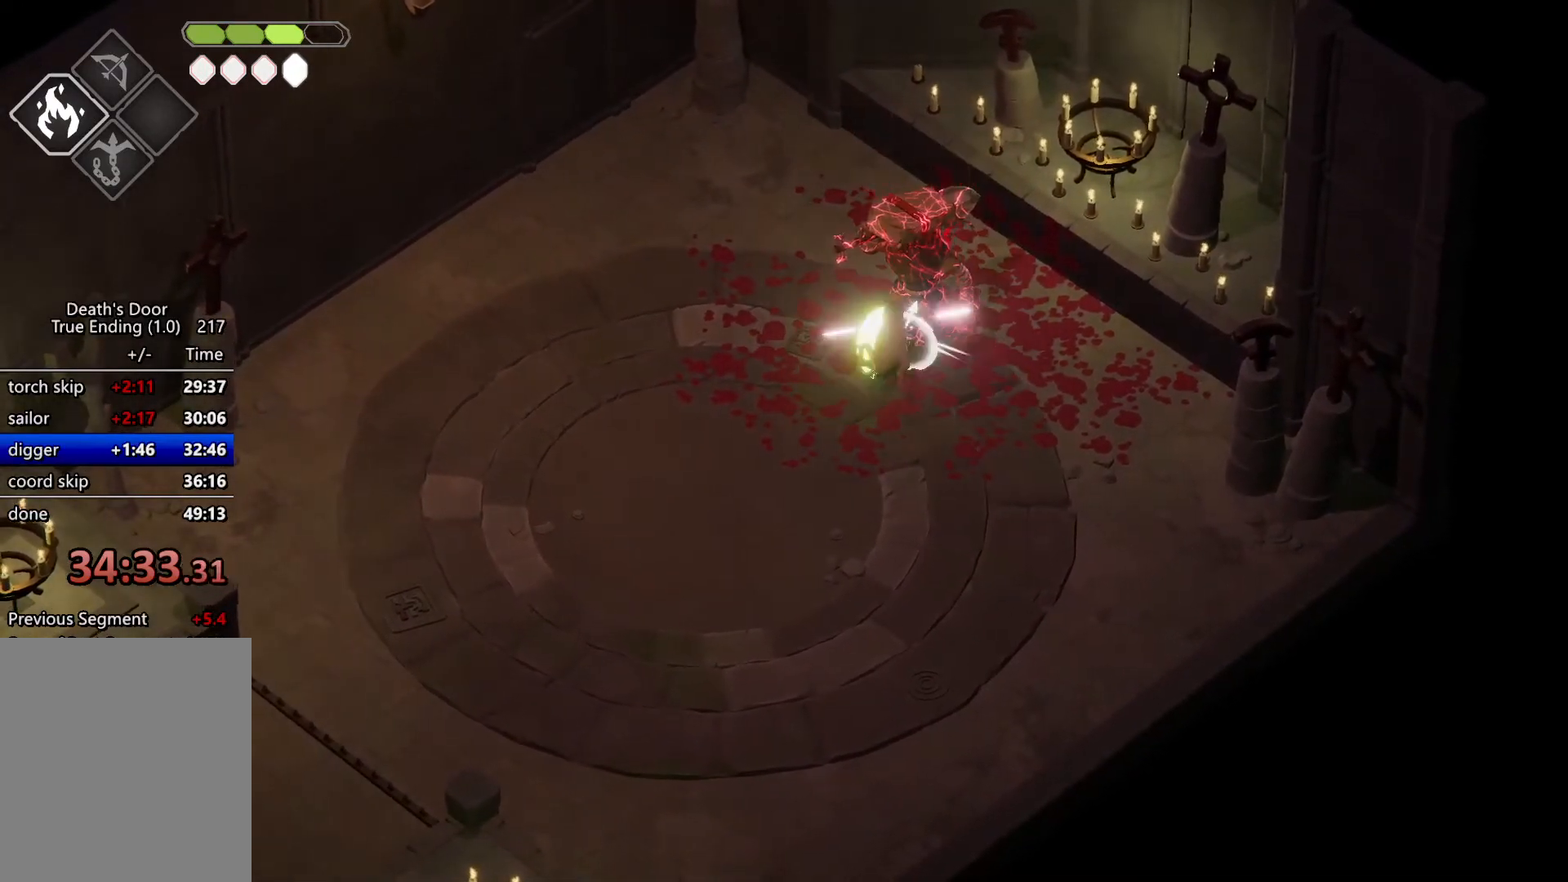
{"keys": [], "events": [[134, "m_attack", "up"], [367, "m_heavy", "down"], [500, "m_heavy", "up"]]}
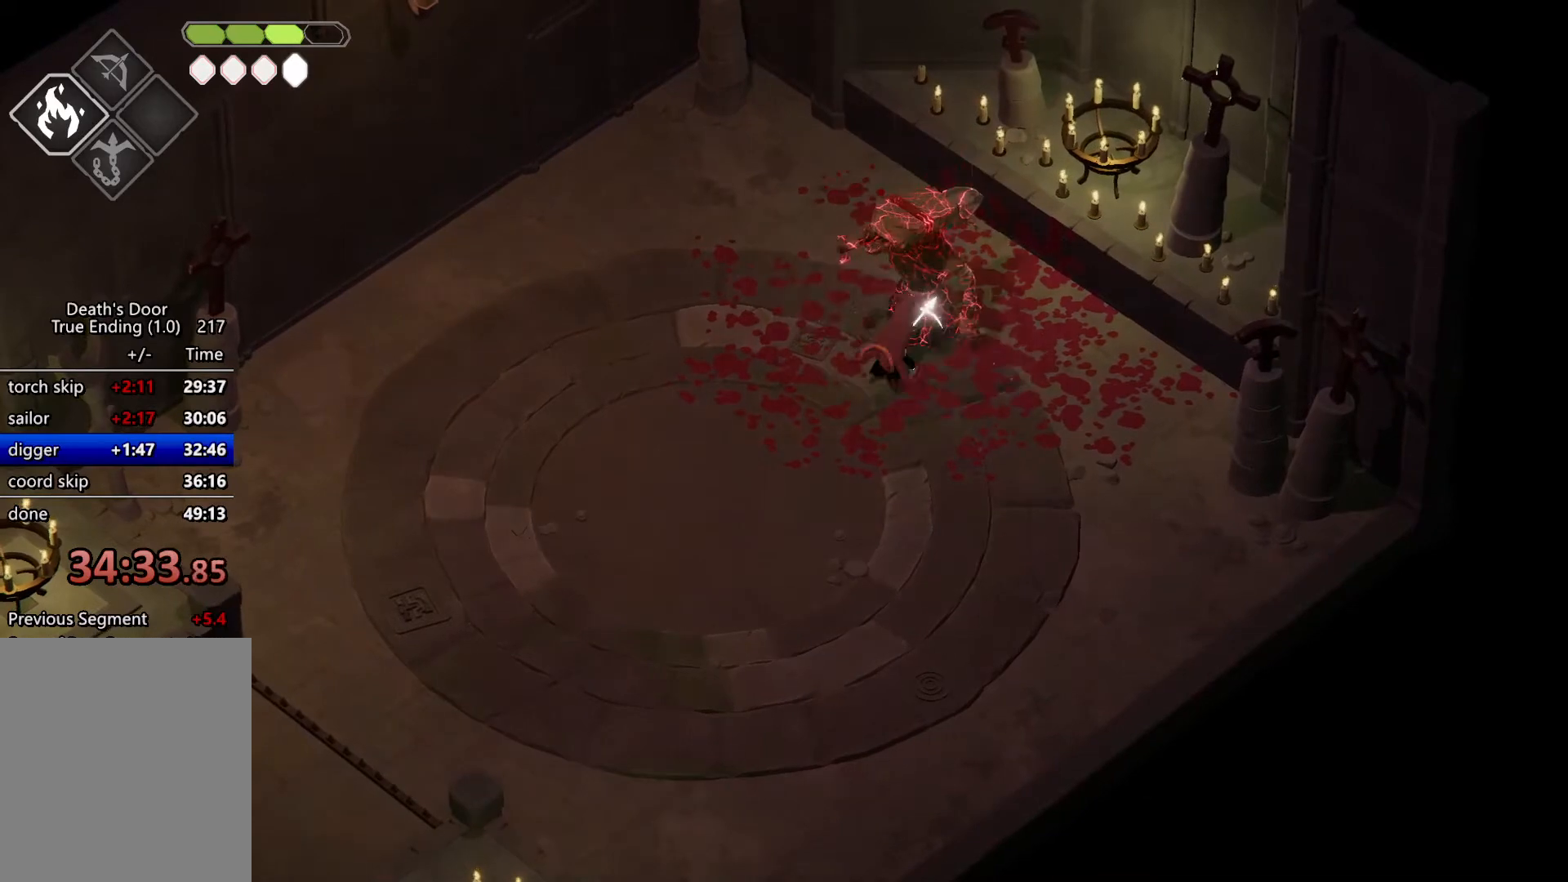
{"keys": ["m_attack"], "events": [[467, "m_attack", "down"]]}
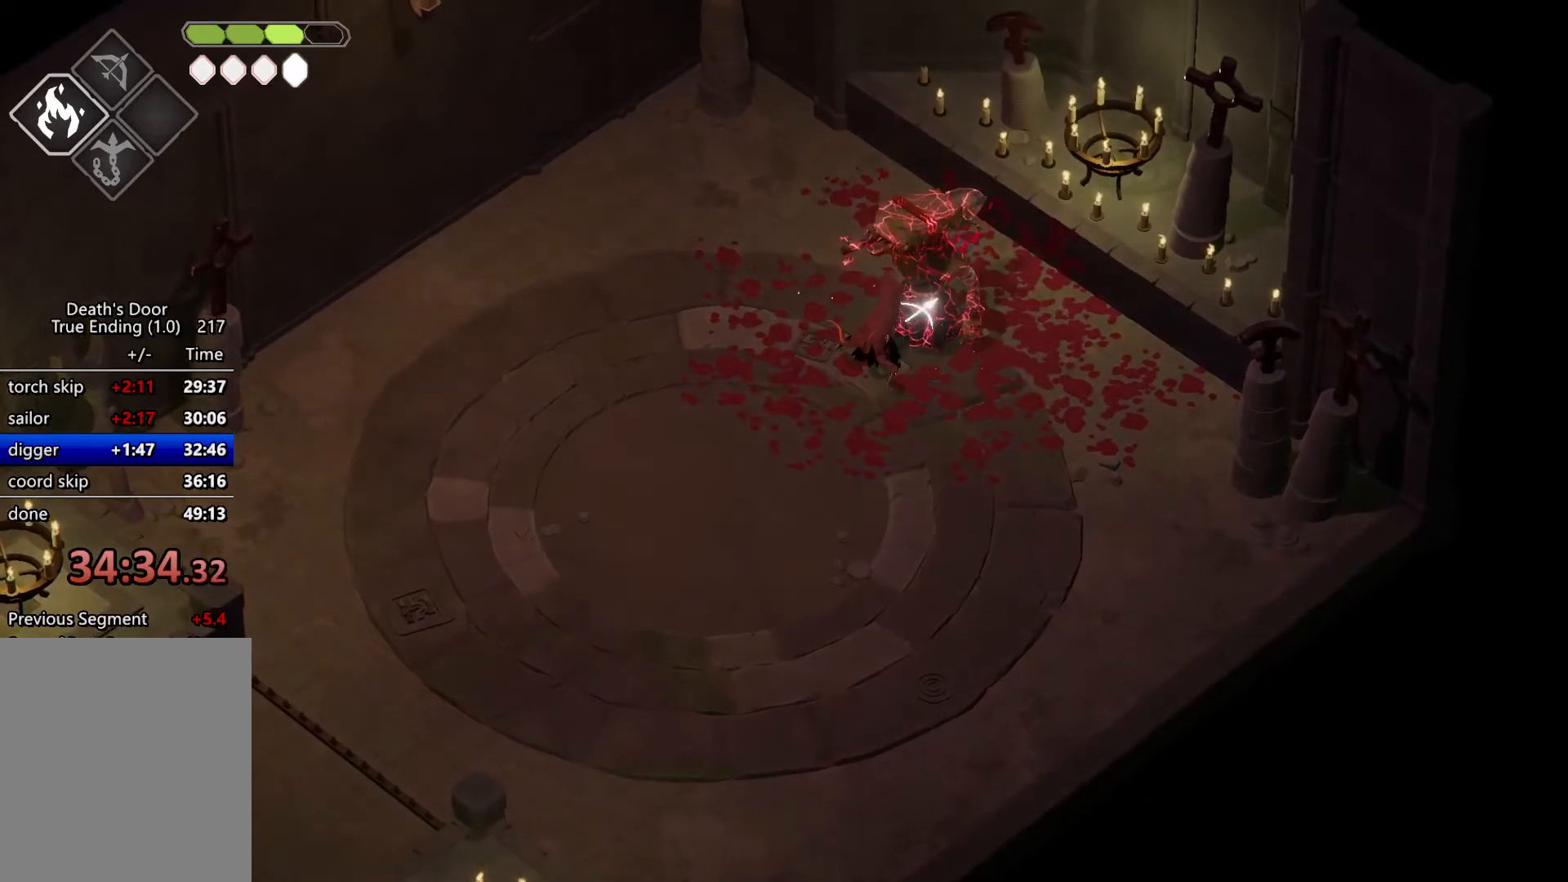
{"keys": [], "events": [[67, "m_attack", "up"], [200, "m_attack", "down"], [367, "m_attack", "up"]]}
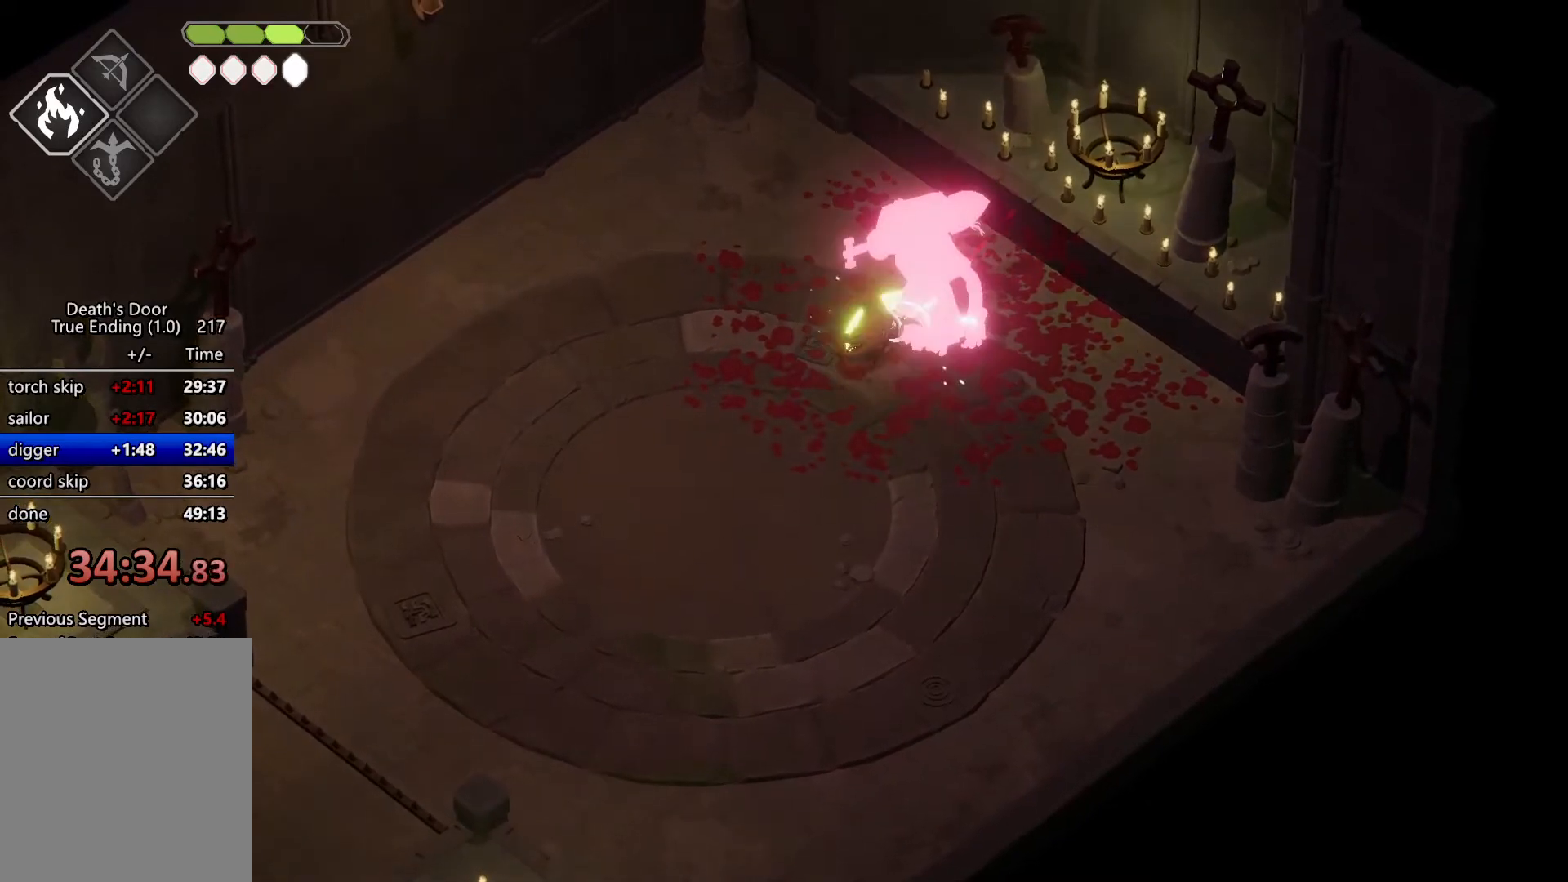
{"keys": [], "events": [[134, "m_heavy", "down"], [267, "m_heavy", "up"]]}
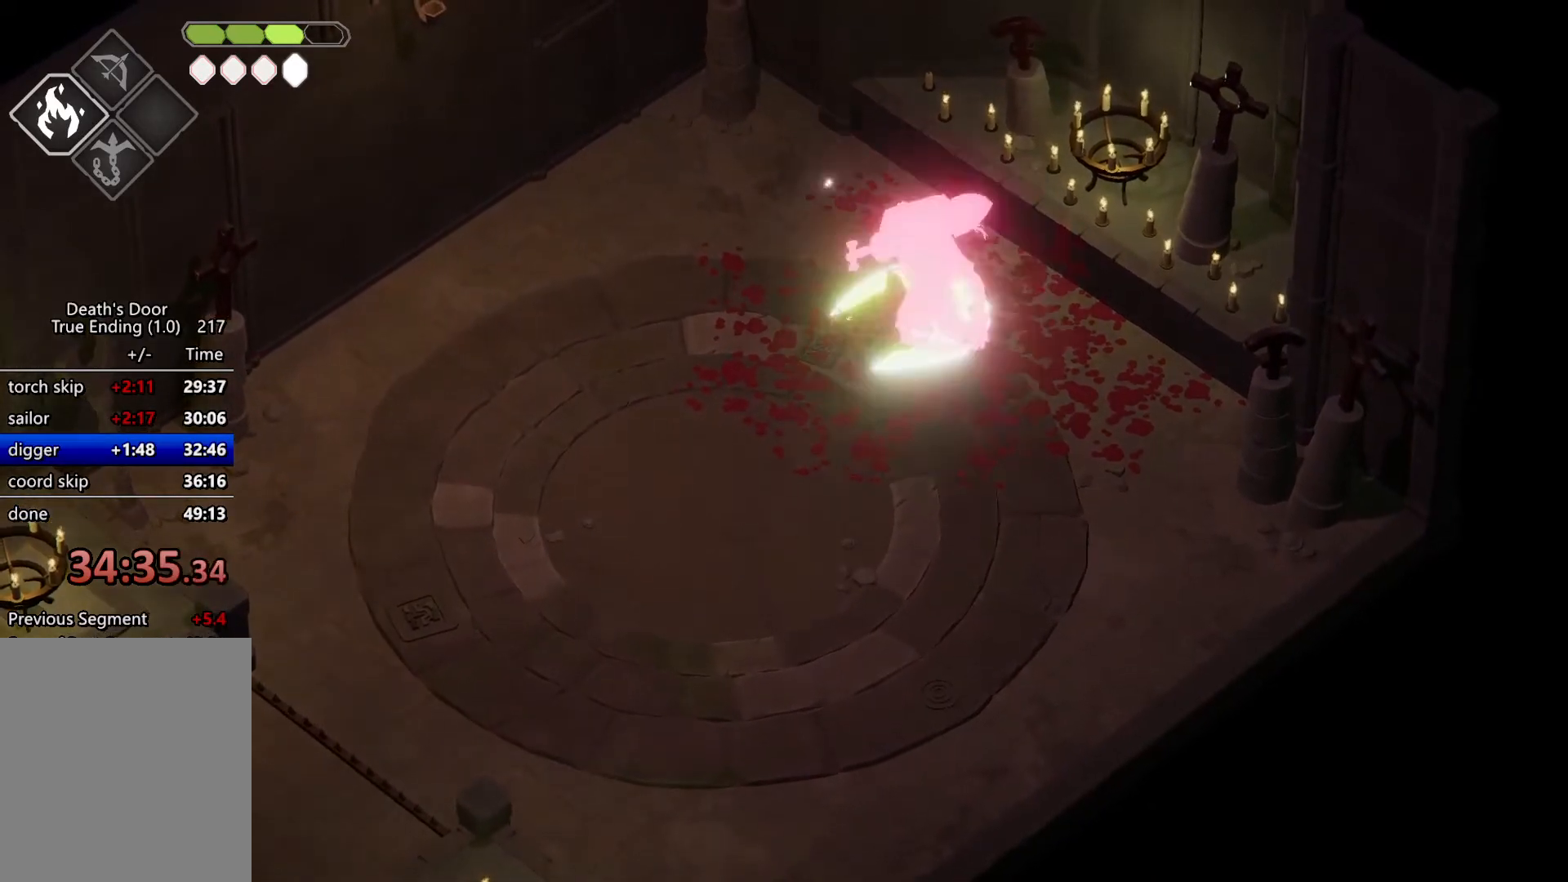
{"keys": [], "events": [[300, "m_attack", "down"], [367, "m_attack", "up"]]}
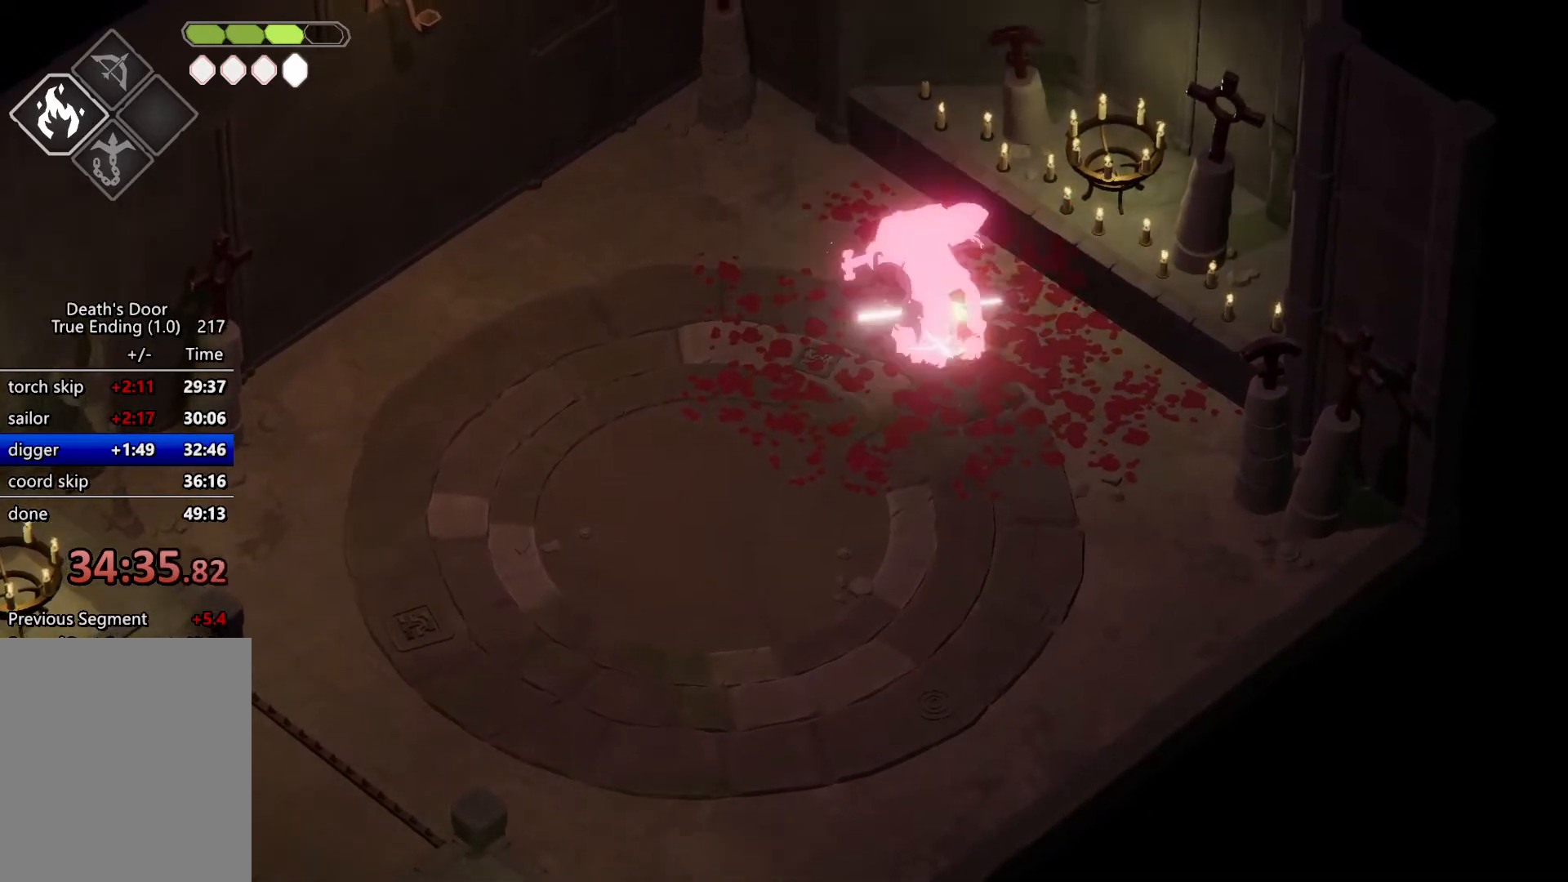
{"keys": ["m_heavy"], "events": [[34, "m_attack", "down"], [167, "m_attack", "up"], [434, "m_heavy", "down"]]}
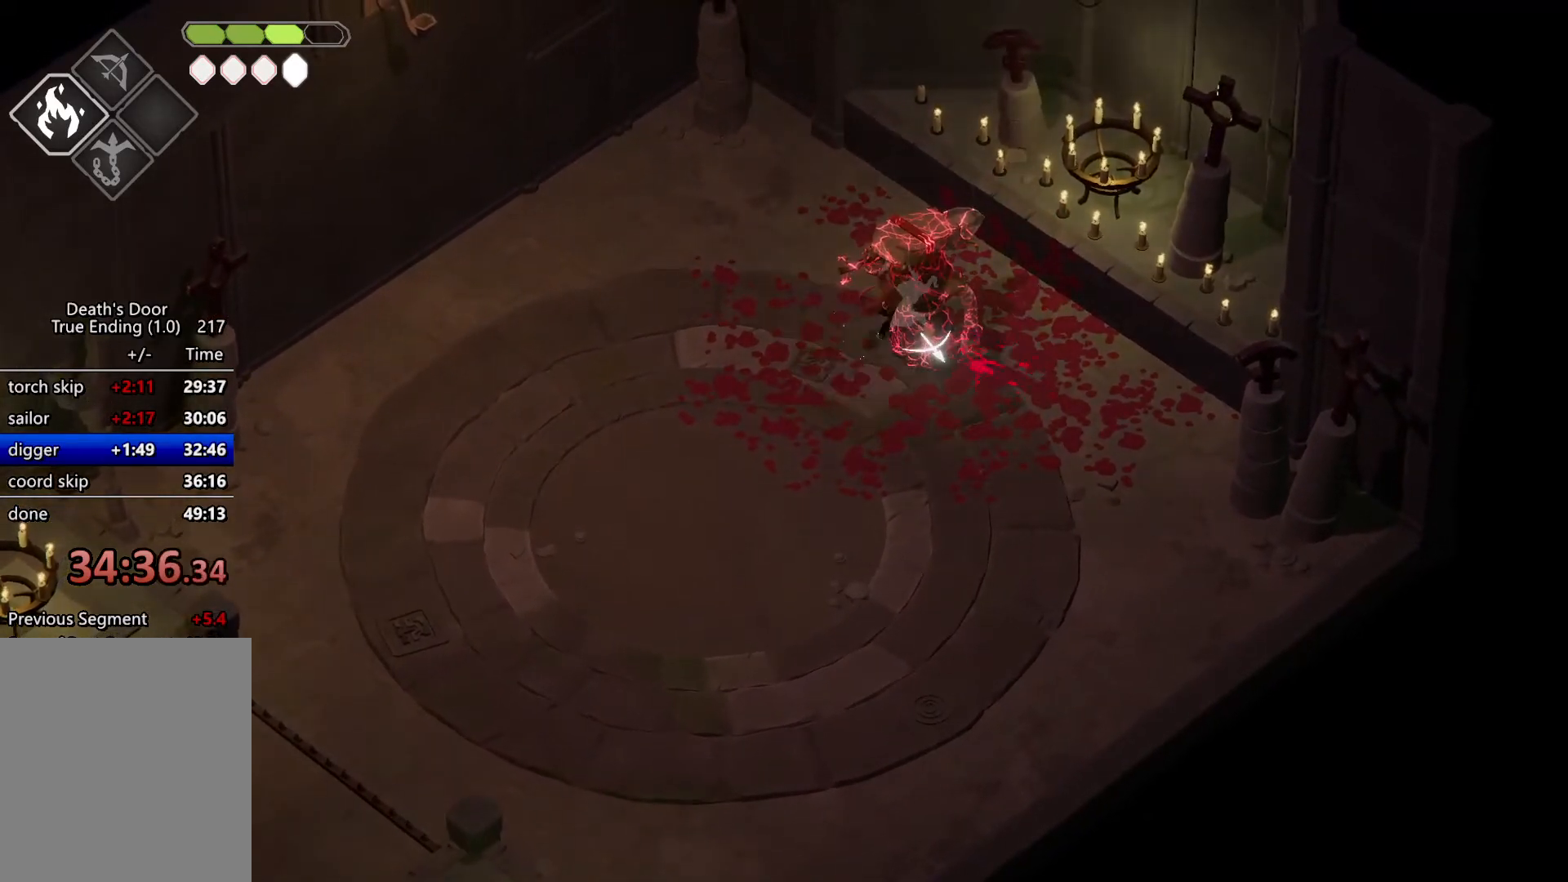
{"keys": [], "events": [[34, "m_heavy", "up"]]}
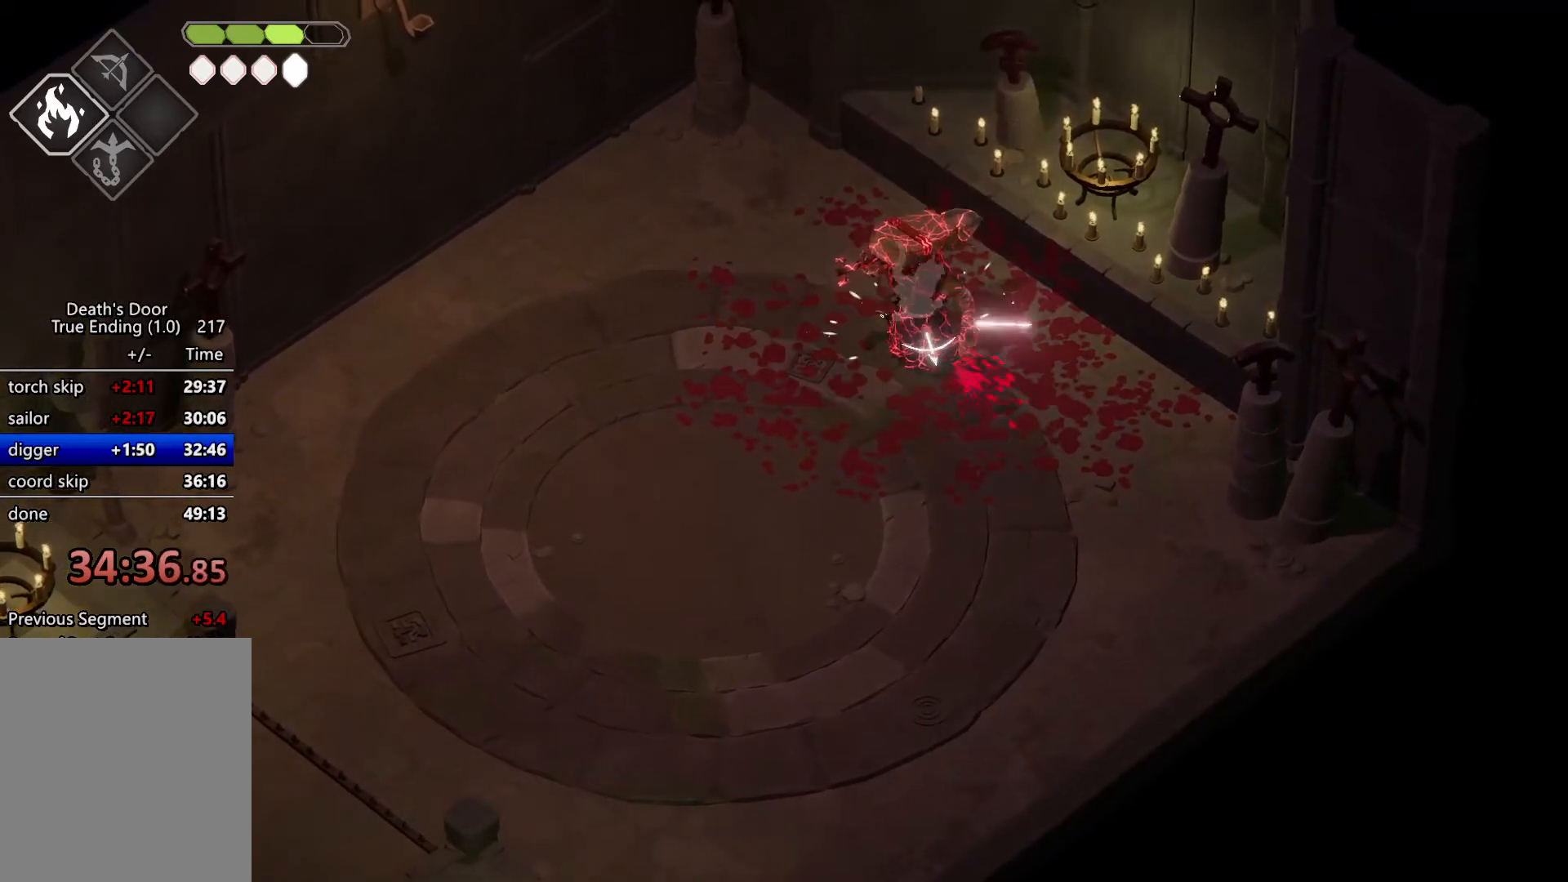
{"keys": [], "events": [[100, "m_attack", "down"], [234, "m_attack", "up"], [334, "m_attack", "down"], [467, "m_attack", "up"]]}
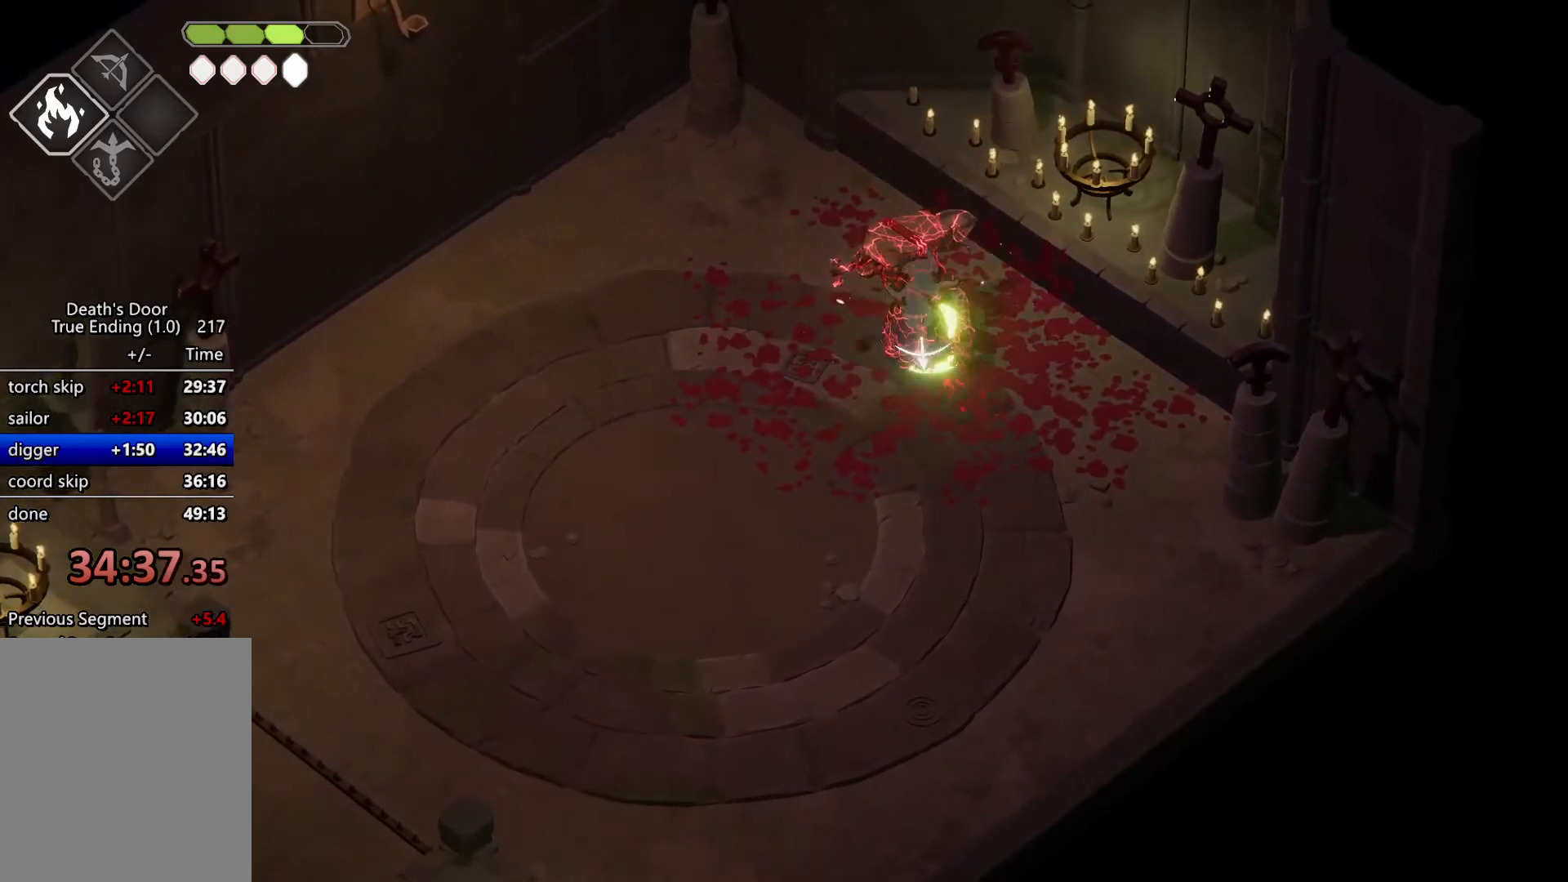
{"keys": [], "events": [[200, "m_heavy", "down"], [334, "m_heavy", "up"]]}
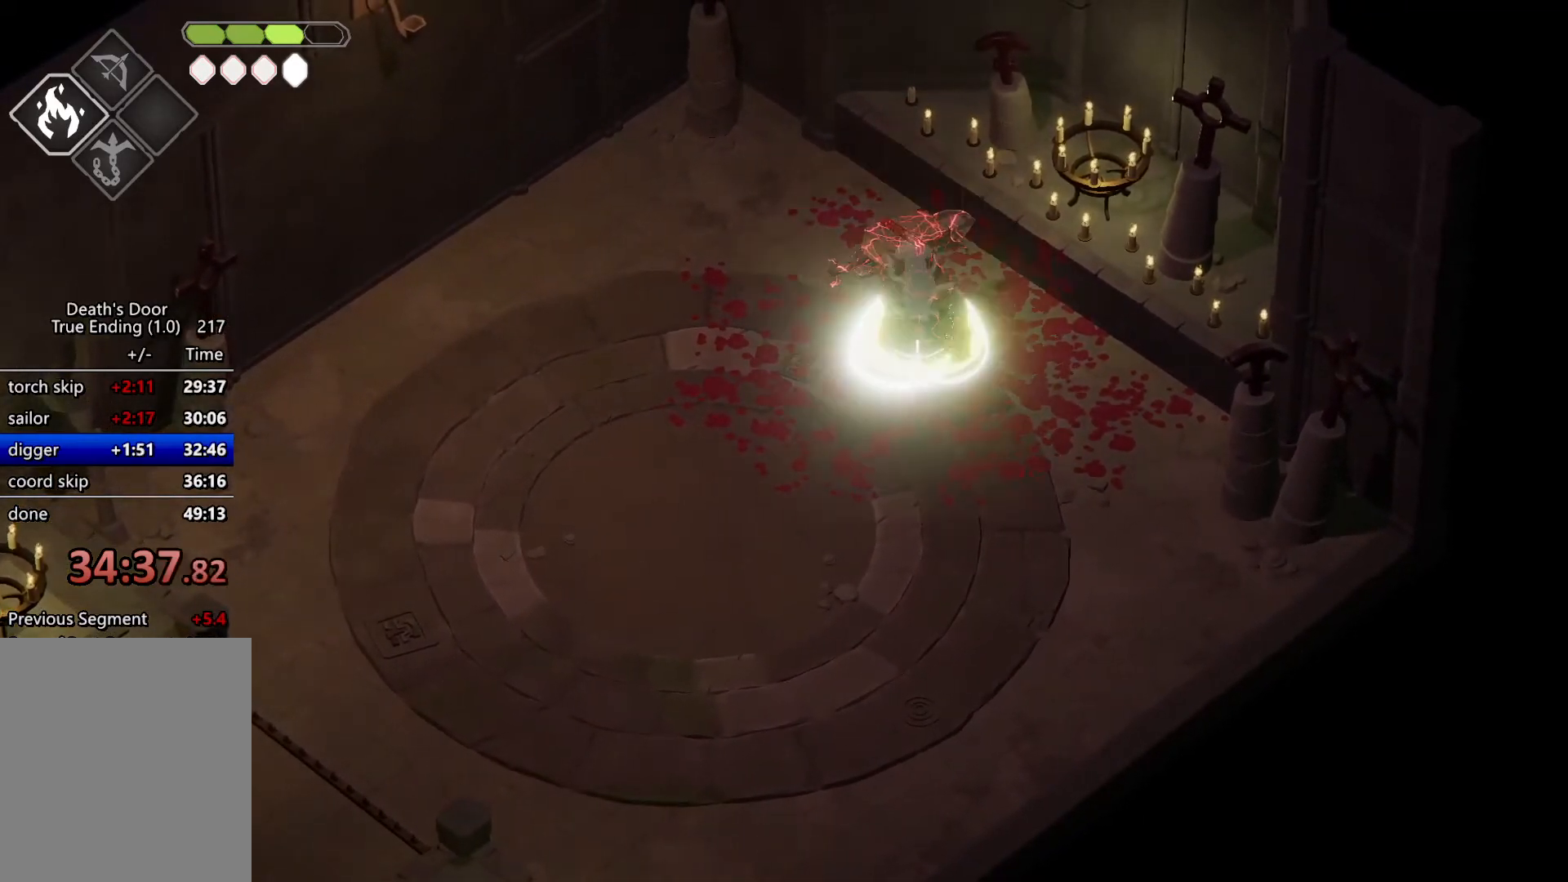
{"keys": ["m_attack"], "events": [[267, "m_attack", "down"], [400, "m_attack", "up"], [500, "m_attack", "down"]]}
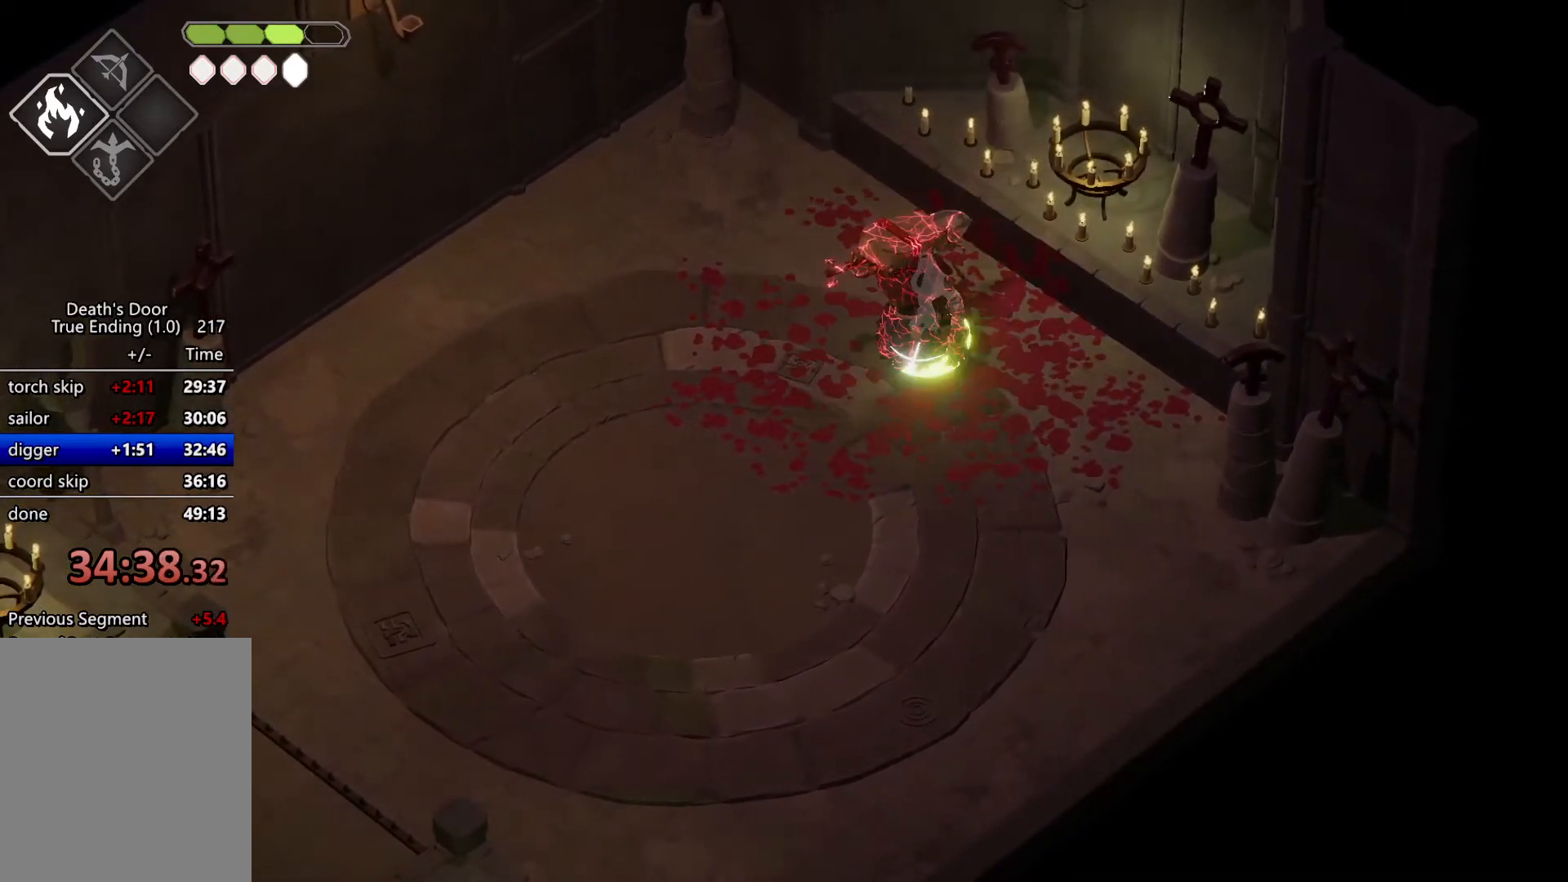
{"keys": ["m_attack"], "events": [[100, "m_attack", "up"], [500, "m_attack", "down"]]}
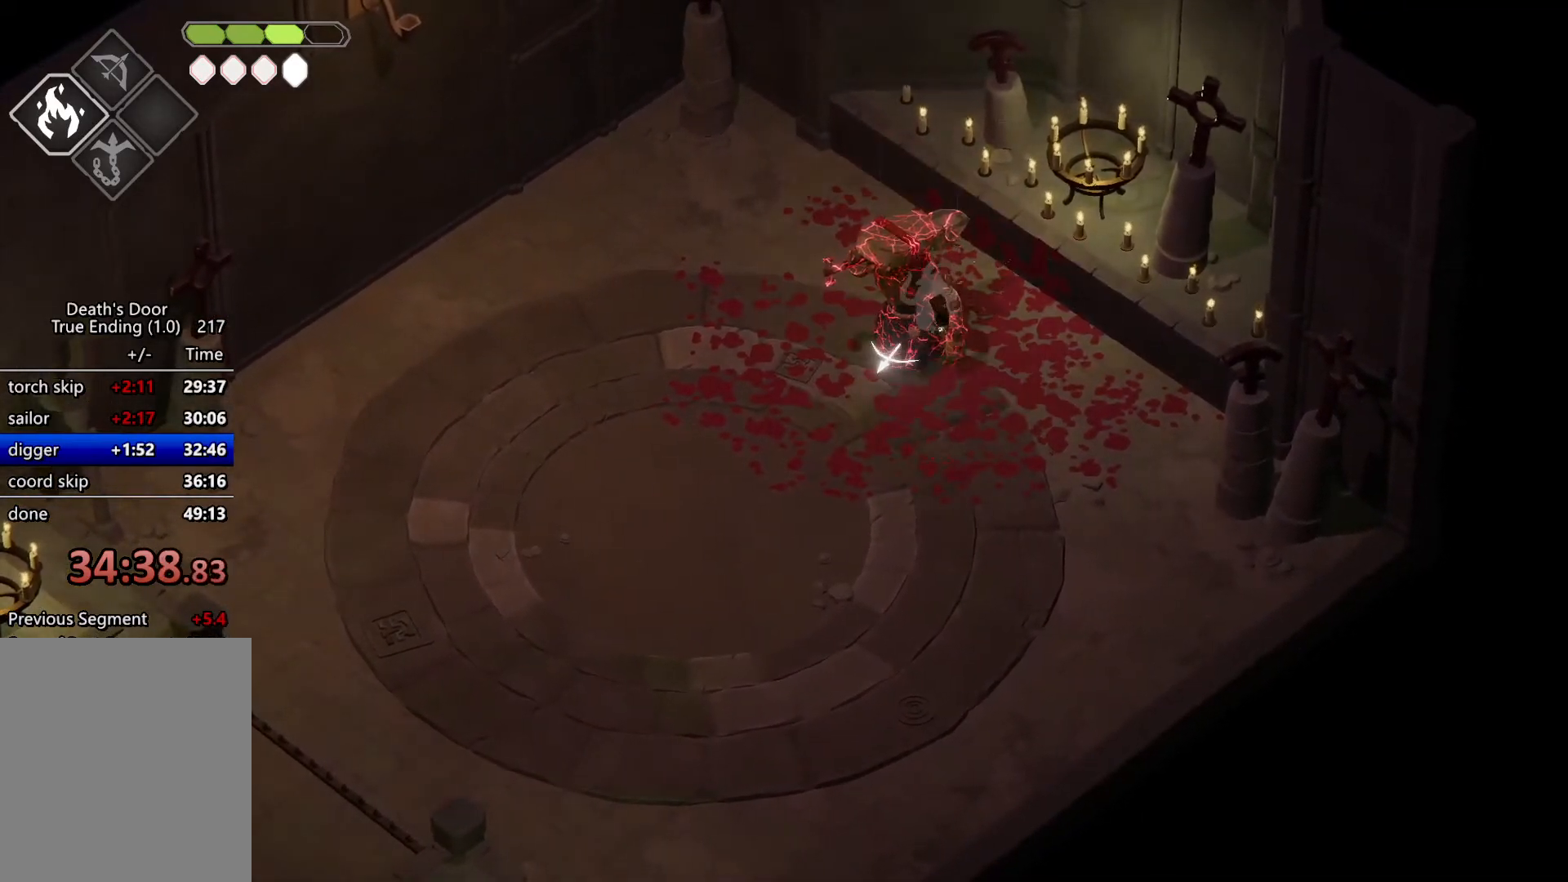
{"keys": [], "events": [[100, "m_attack", "up"], [334, "m_heavy", "down"], [500, "m_heavy", "up"]]}
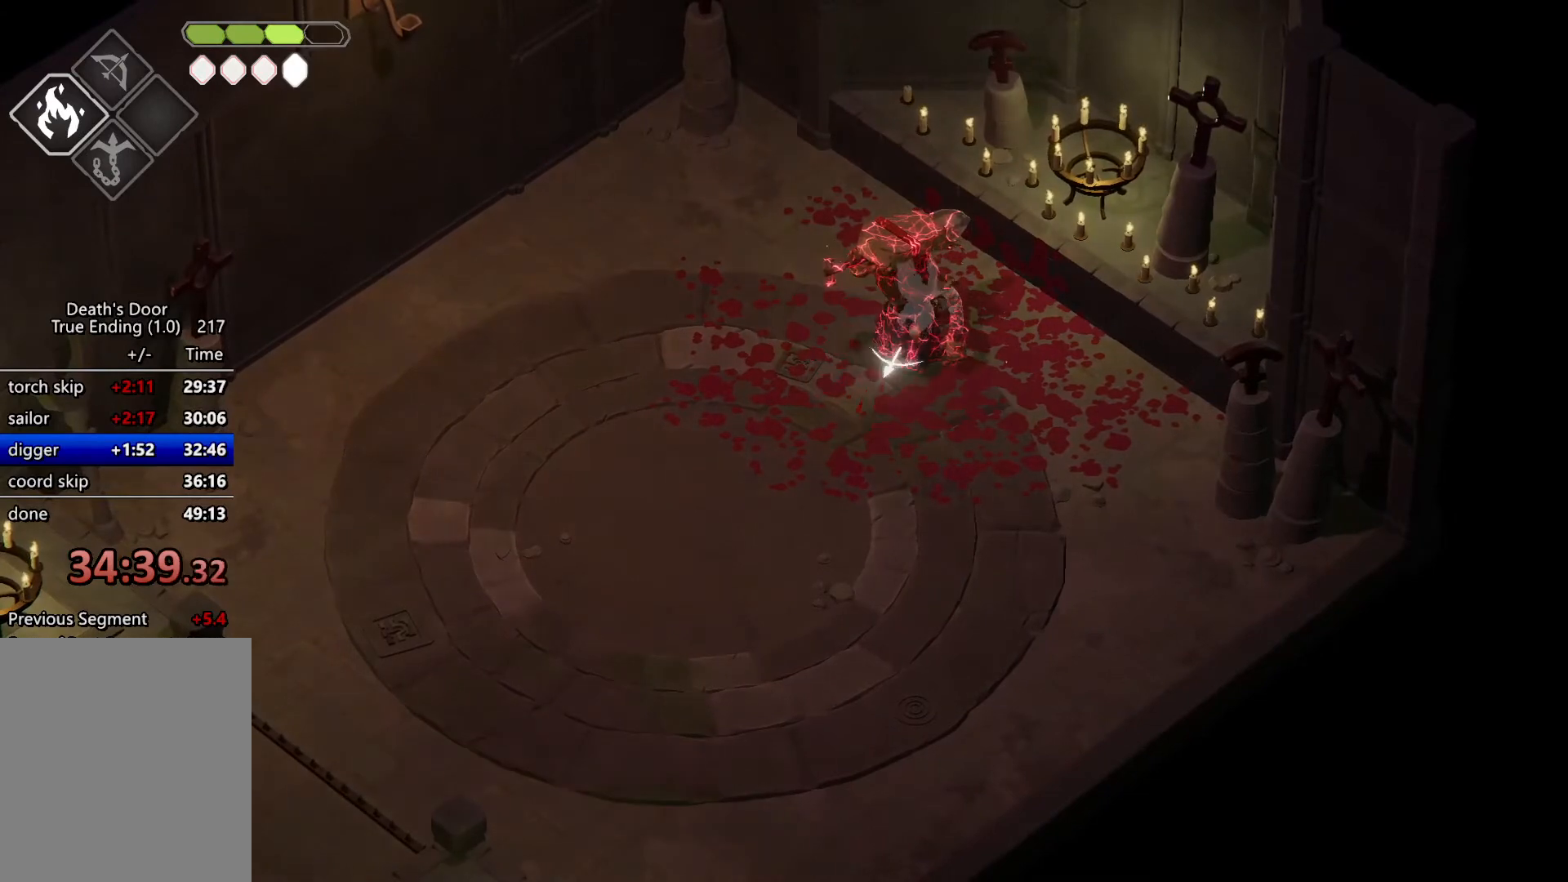
{"keys": [], "events": []}
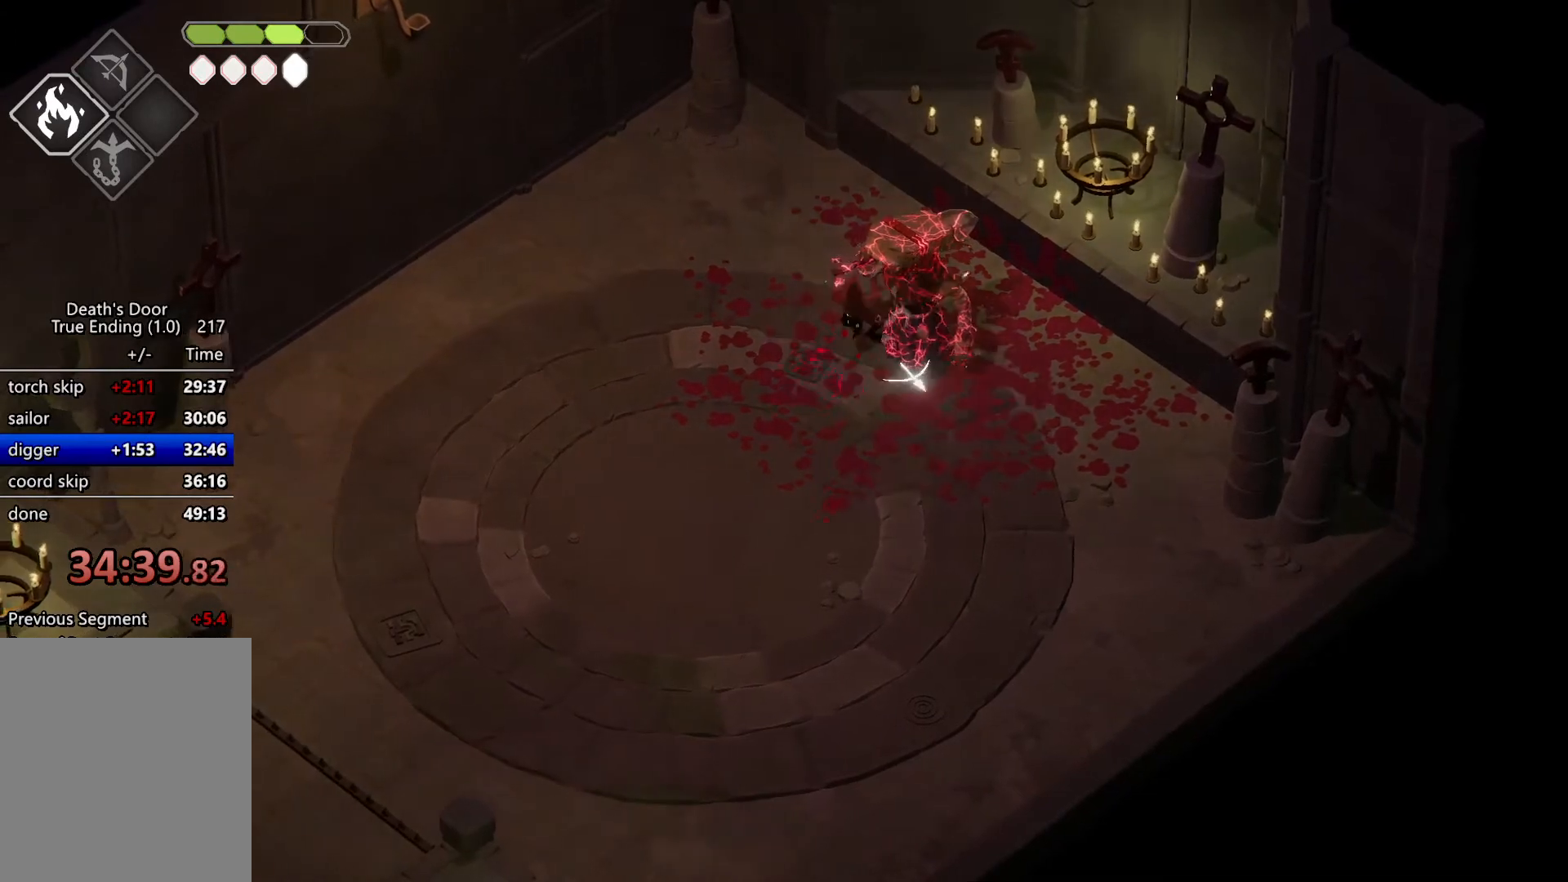
{"keys": [], "events": [[67, "m_attack", "down"], [200, "m_attack", "up"], [300, "m_attack", "down"], [434, "m_attack", "up"]]}
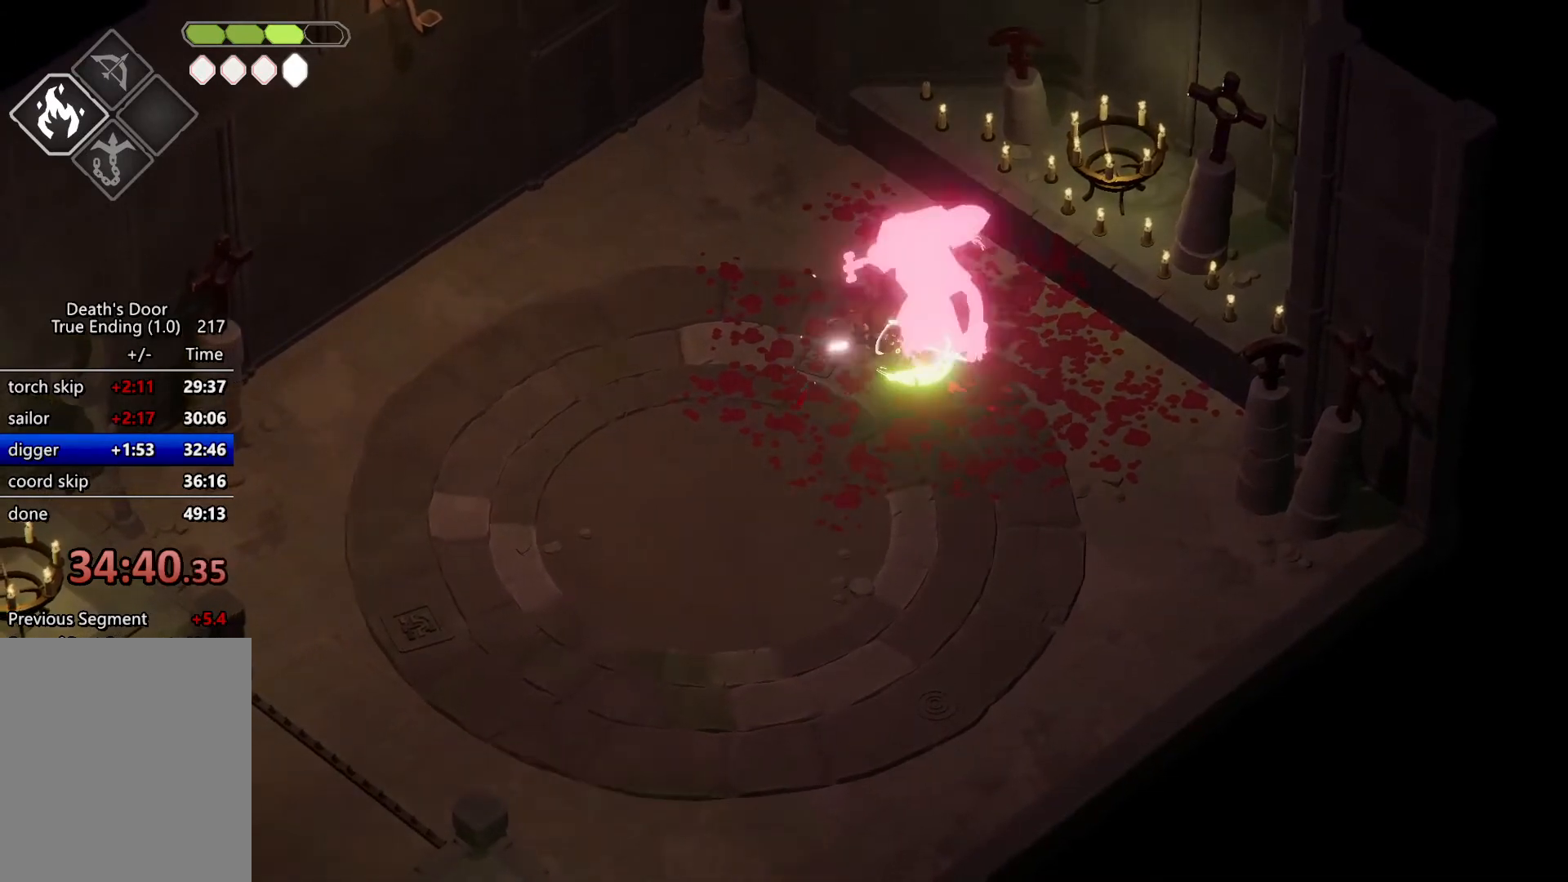
{"keys": [], "events": [[200, "m_heavy", "down"], [367, "m_heavy", "up"]]}
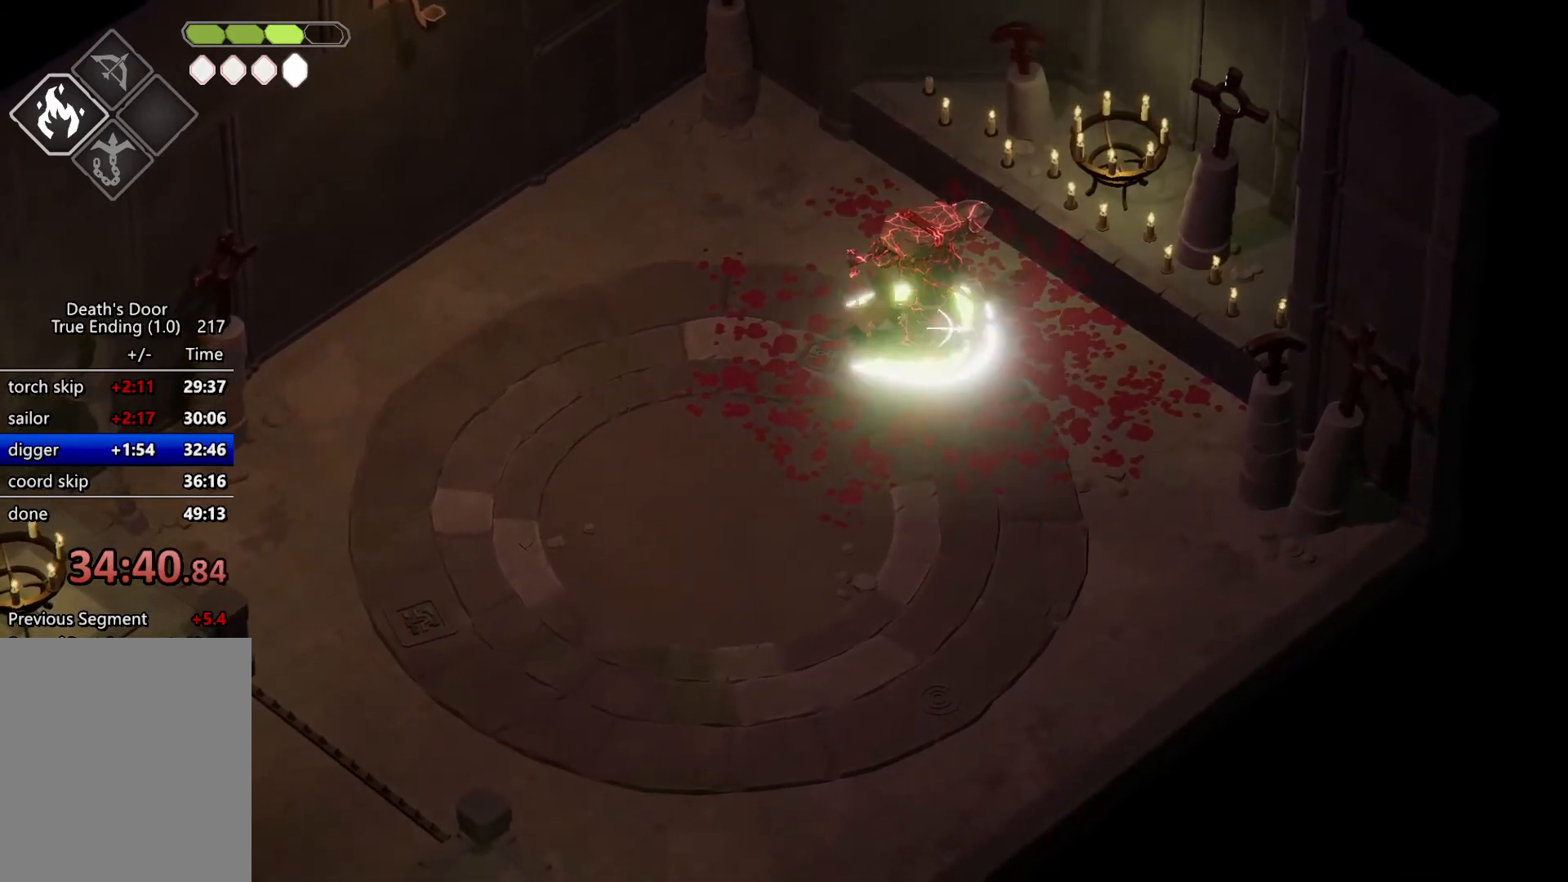
{"keys": [], "events": [[400, "m_attack", "down"], [500, "m_attack", "up"]]}
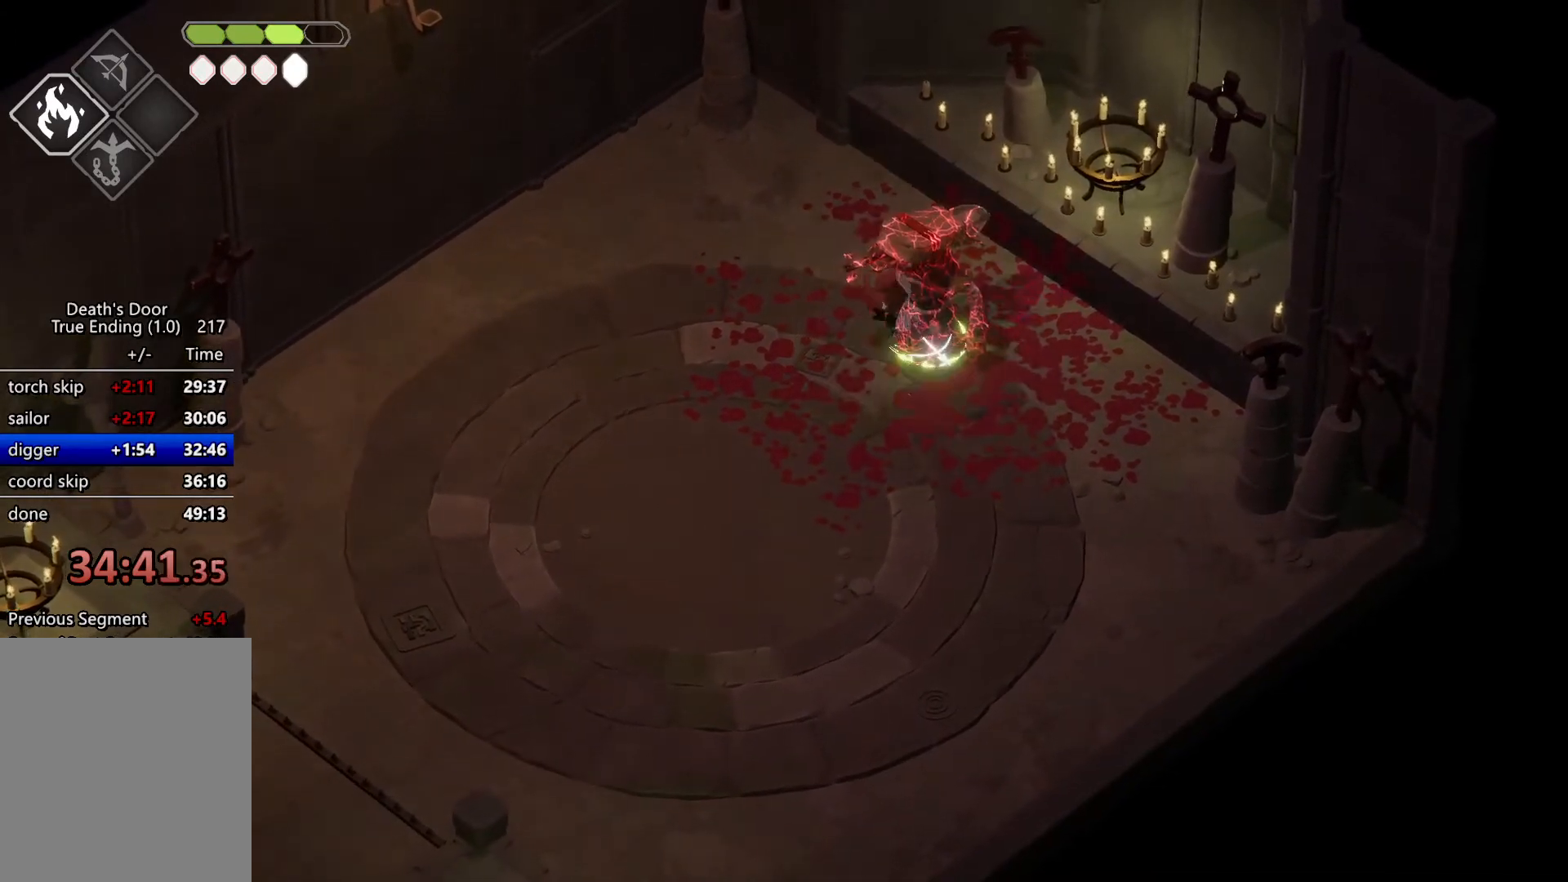
{"keys": [], "events": [[134, "m_attack", "down"], [300, "m_attack", "up"]]}
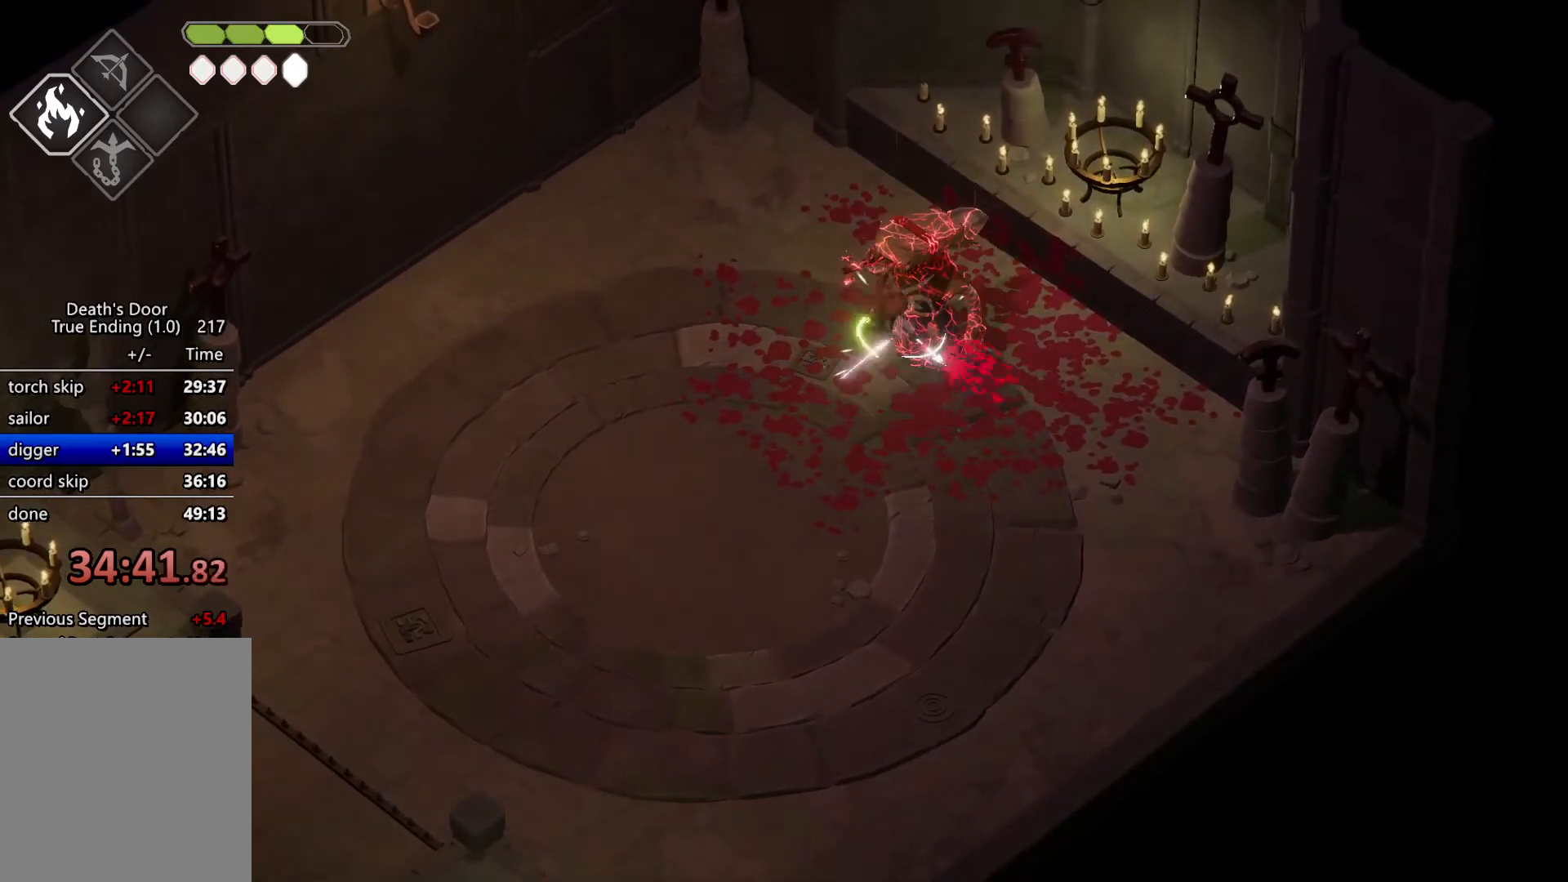
{"keys": [], "events": [[34, "m_heavy", "down"], [167, "m_heavy", "up"]]}
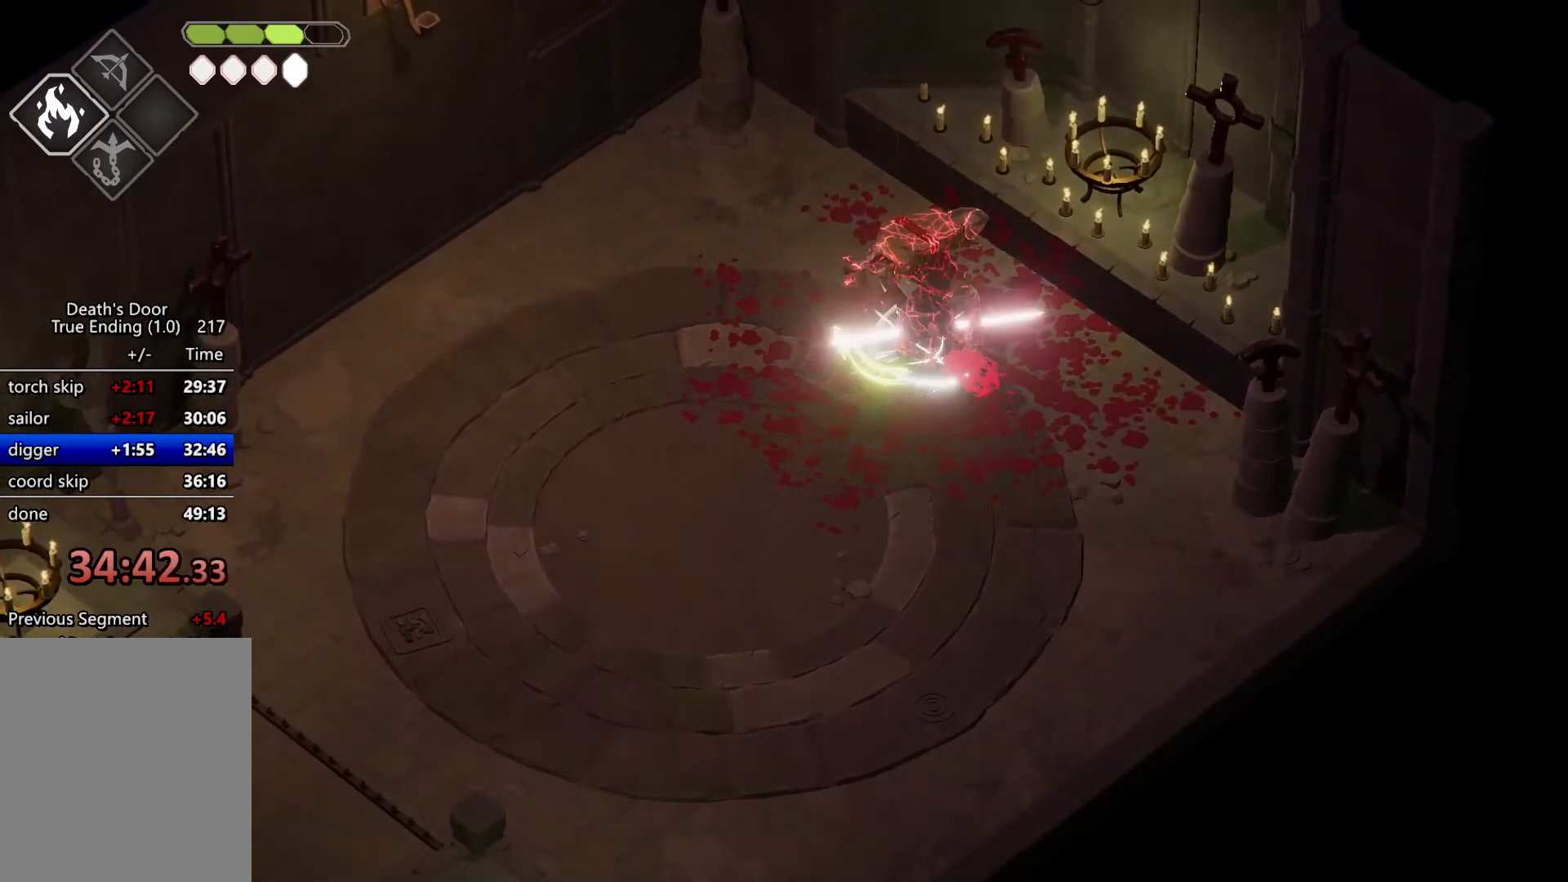
{"keys": ["m_attack"], "events": [[167, "m_attack", "down"], [334, "m_attack", "up"], [400, "m_attack", "down"]]}
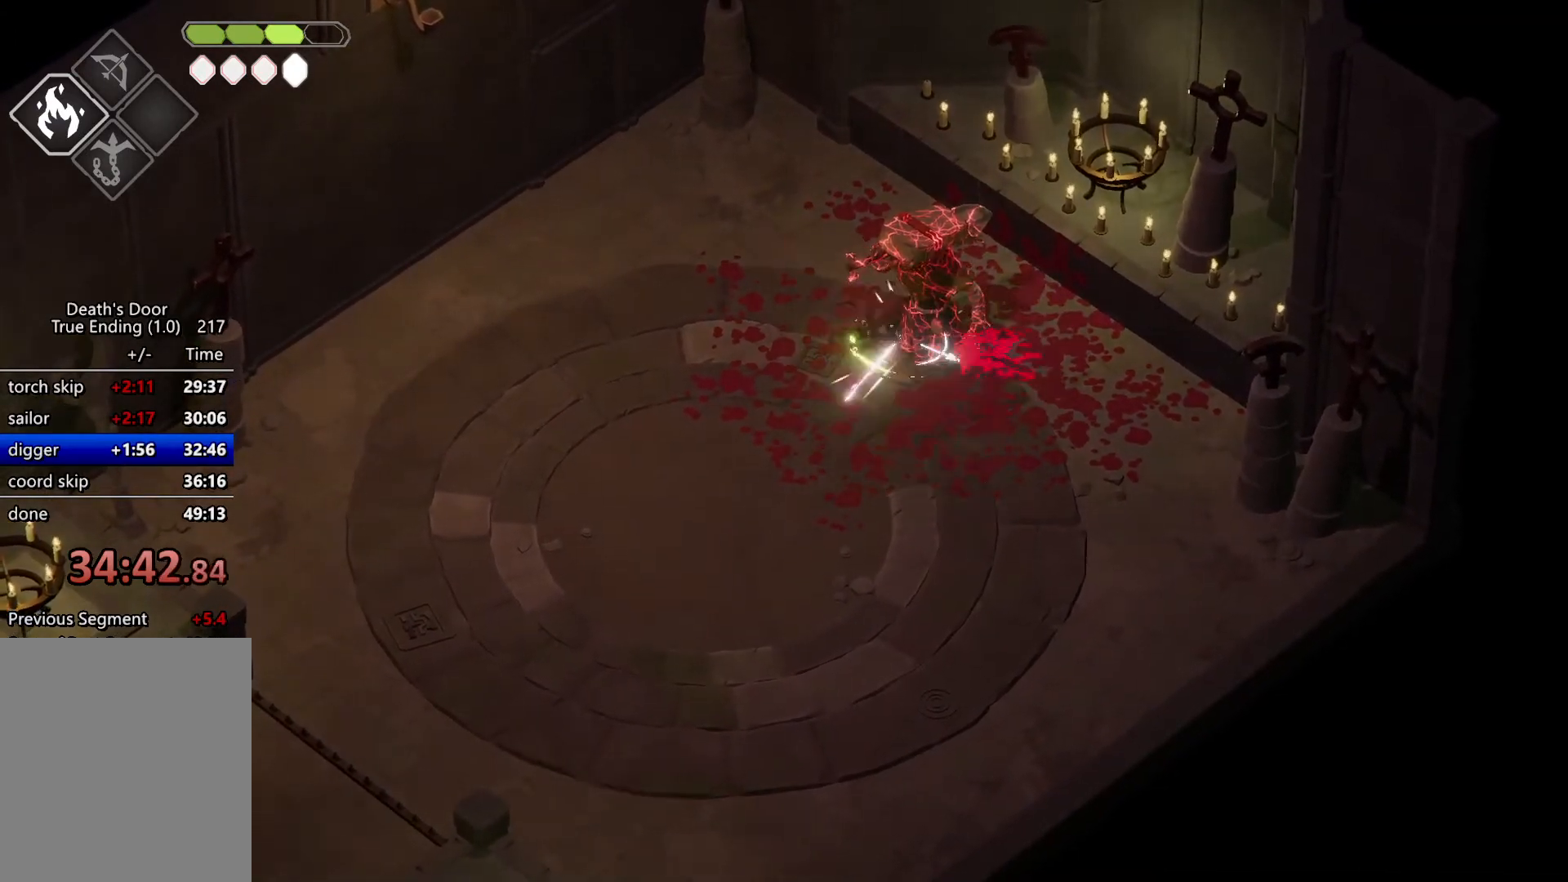
{"keys": [], "events": [[67, "m_attack", "up"], [334, "m_heavy", "down"], [467, "m_heavy", "up"]]}
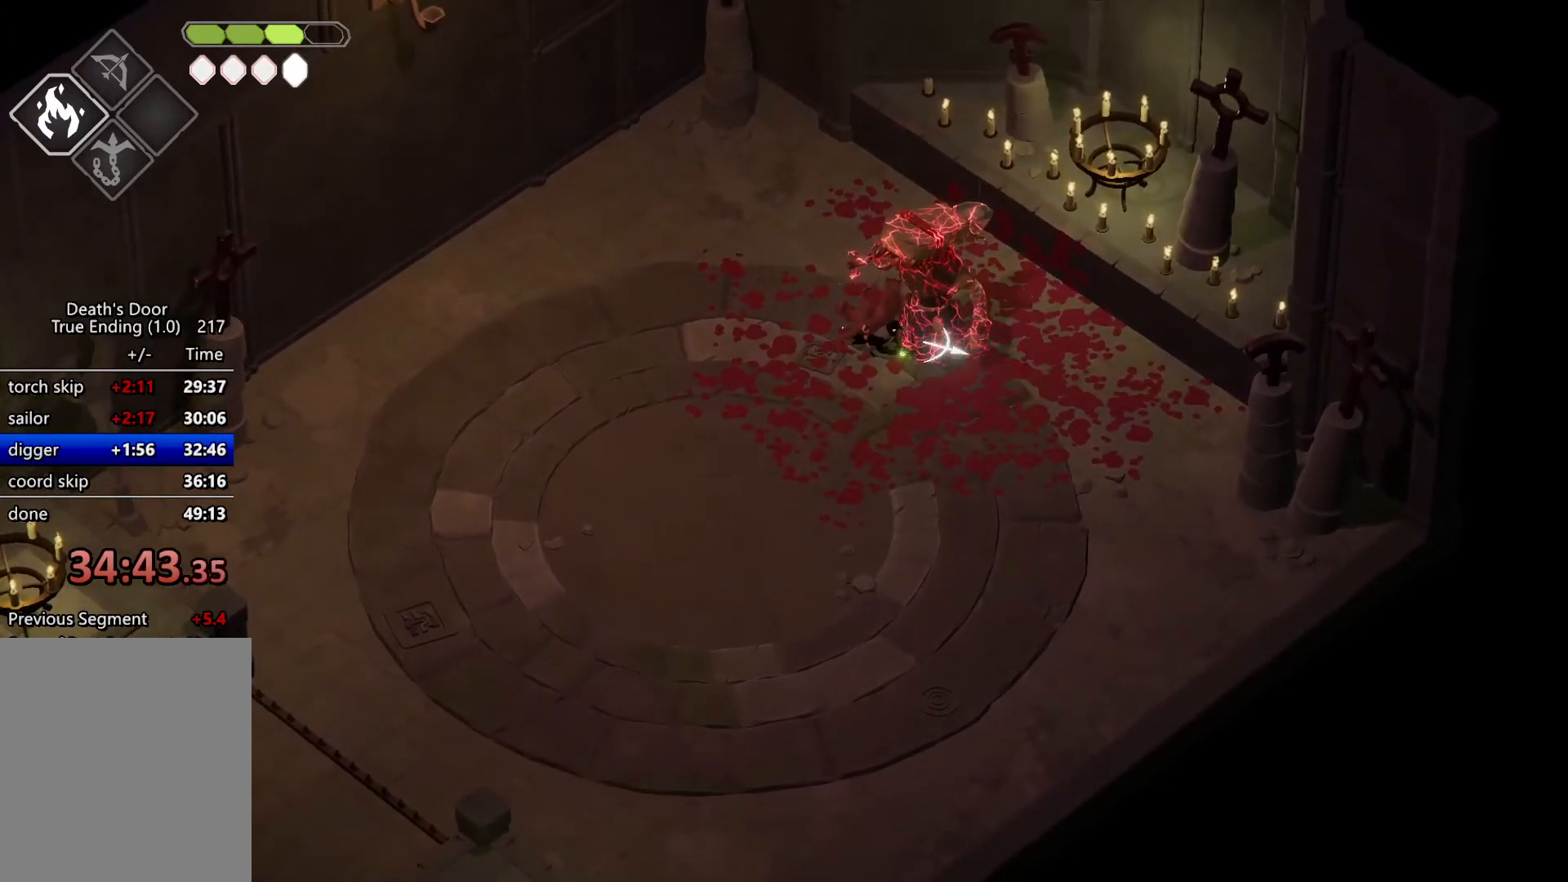
{"keys": [], "events": []}
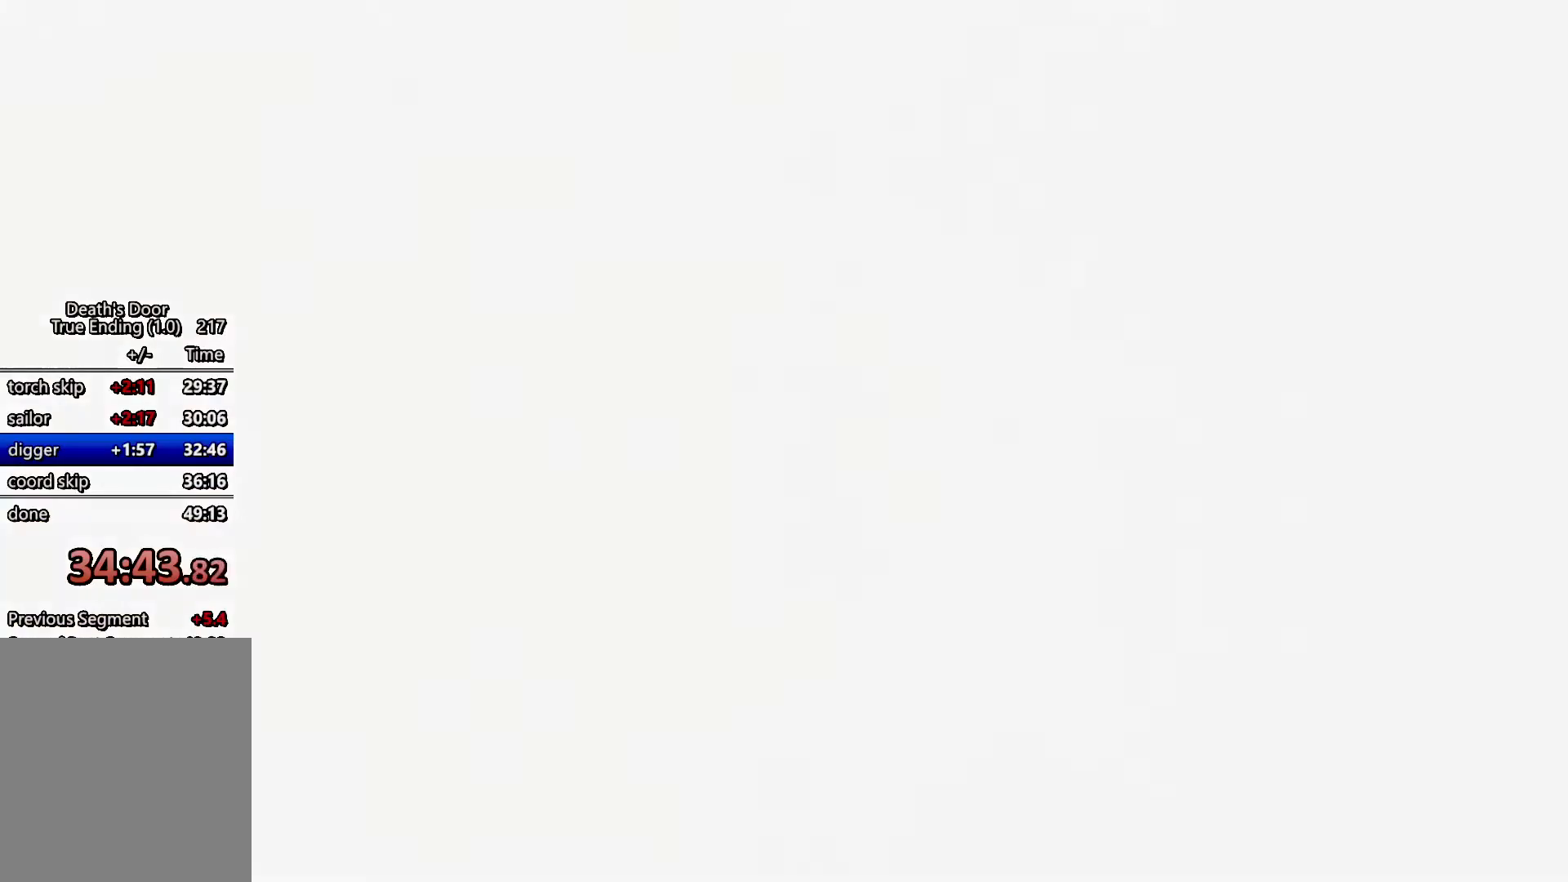
{"keys": [], "events": []}